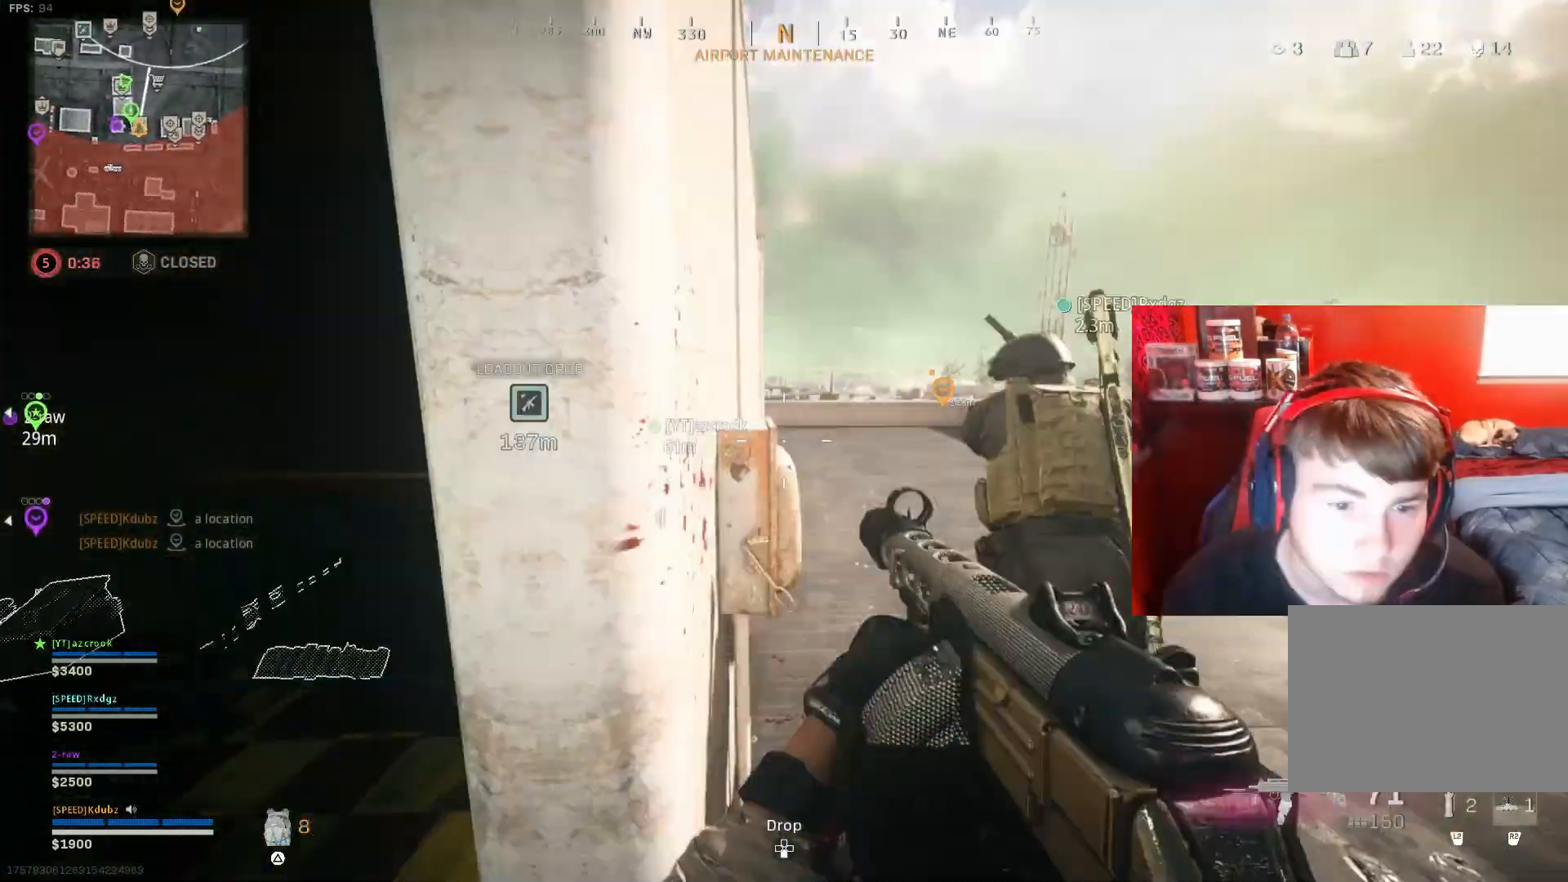
Gameplay with a controller (PlayStation layout); each line is a JSON object with the inputs held at the frame after it. "events" lists button and stick changes between this image and that frame as [ms after this image, input, new state], when the widget could be followed in between.
{"buttons": [], "left_stick": "up", "right_stick": "up", "events": [[300, "left_stick", "up"], [467, "right_stick", "up"]]}
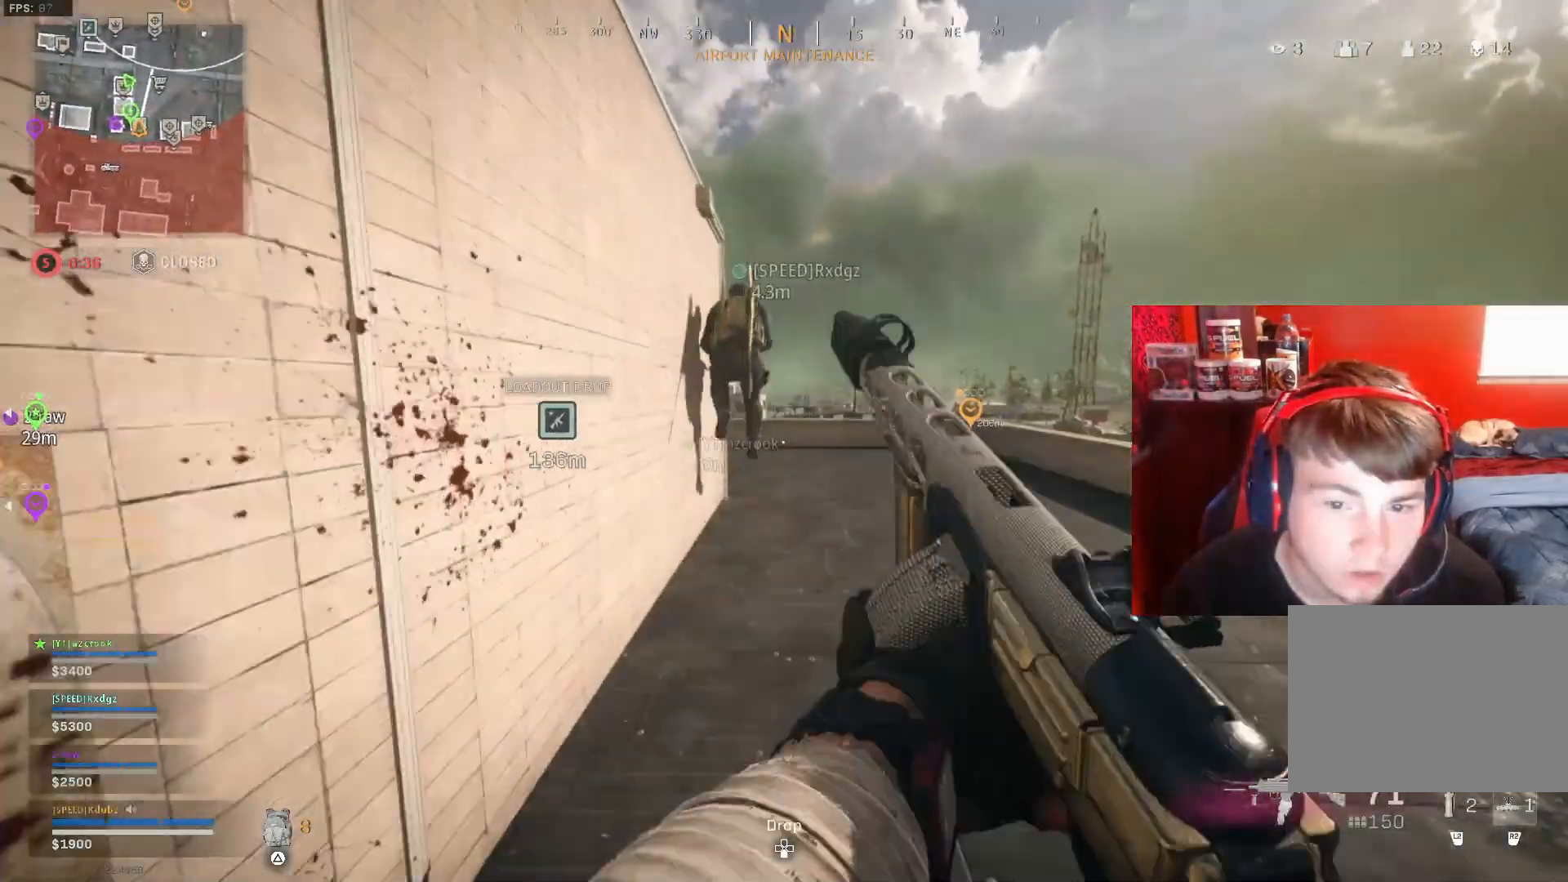
{"buttons": [], "left_stick": "up", "right_stick": "center", "events": [[67, "right_stick", "center"]]}
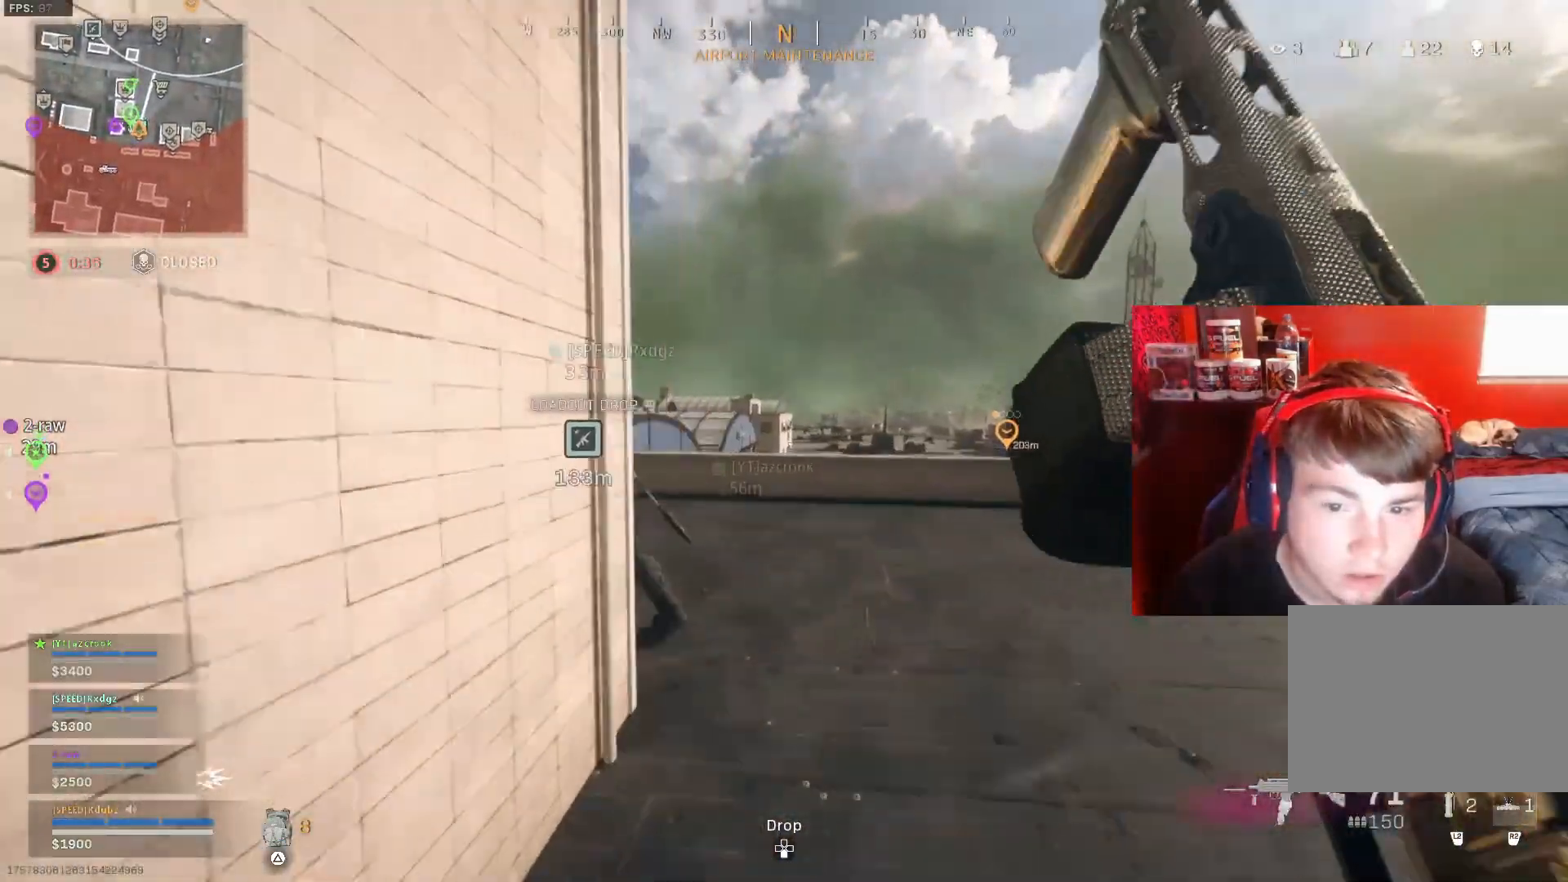
{"buttons": ["CROSS"], "left_stick": "up-left", "right_stick": "center", "events": [[400, "left_stick", "up-left"], [500, "CROSS", "down"]]}
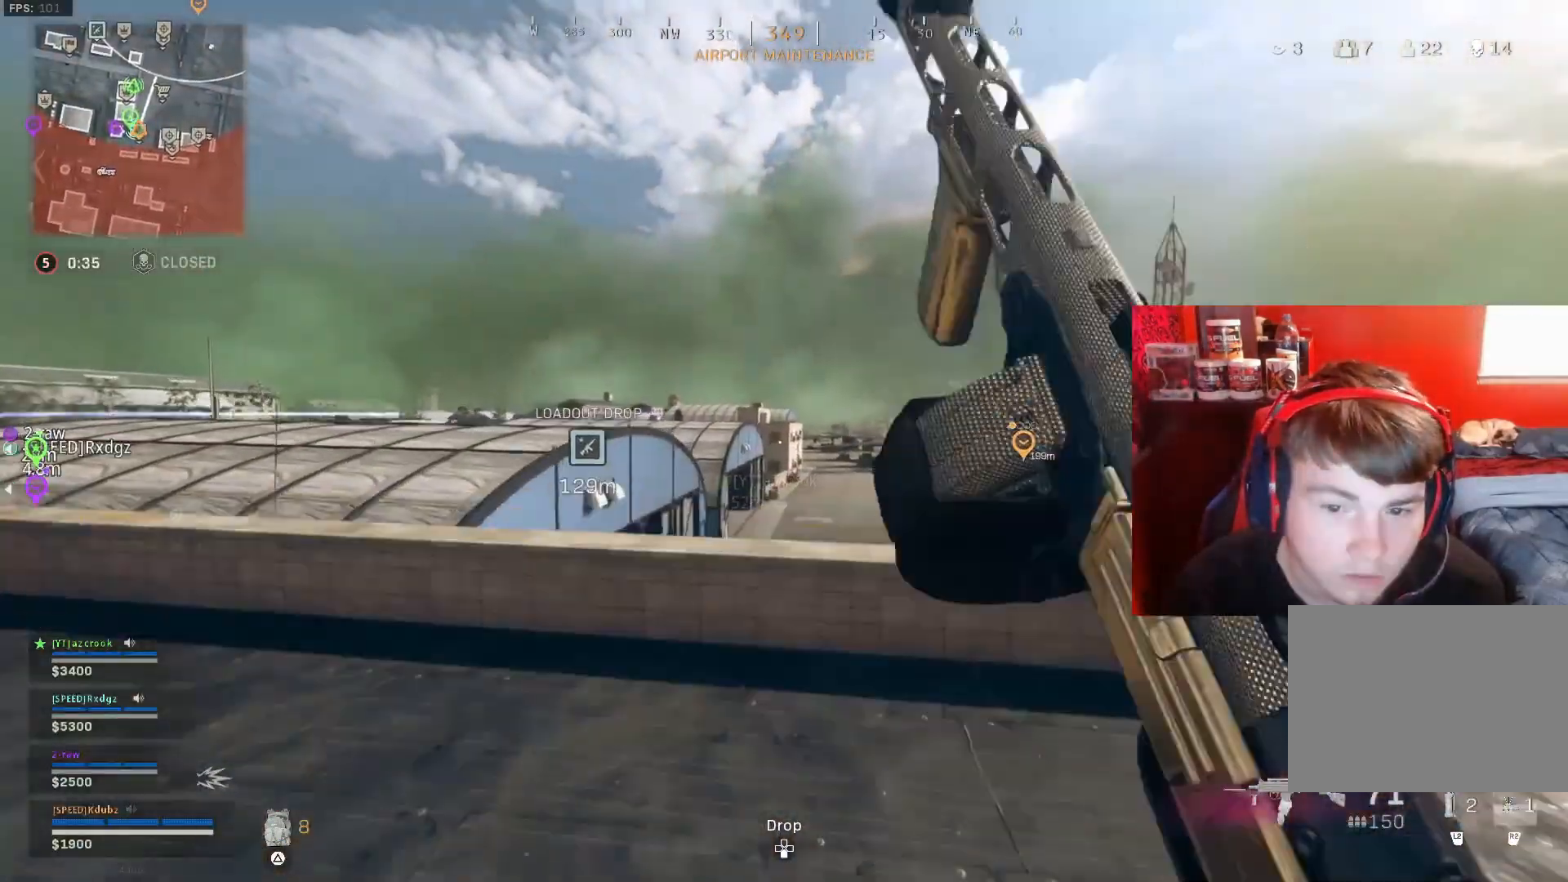
{"buttons": [], "left_stick": "left", "right_stick": "center", "events": [[100, "CROSS", "up"], [233, "left_stick", "left"], [267, "DPAD_UP", "down"], [400, "DPAD_UP", "up"]]}
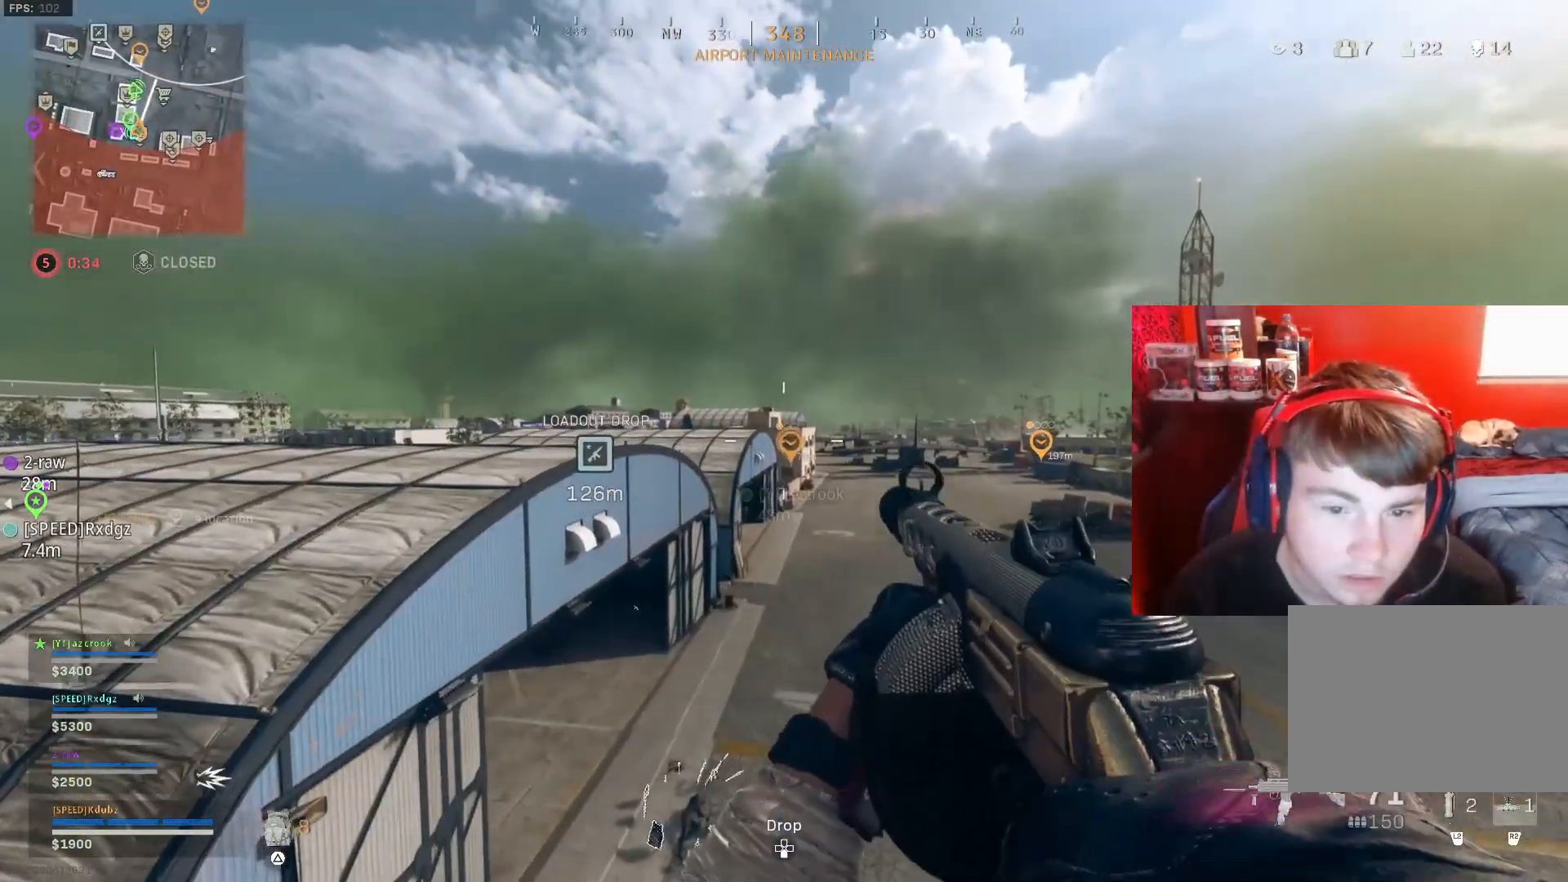
{"buttons": [], "left_stick": "left", "right_stick": "center", "events": []}
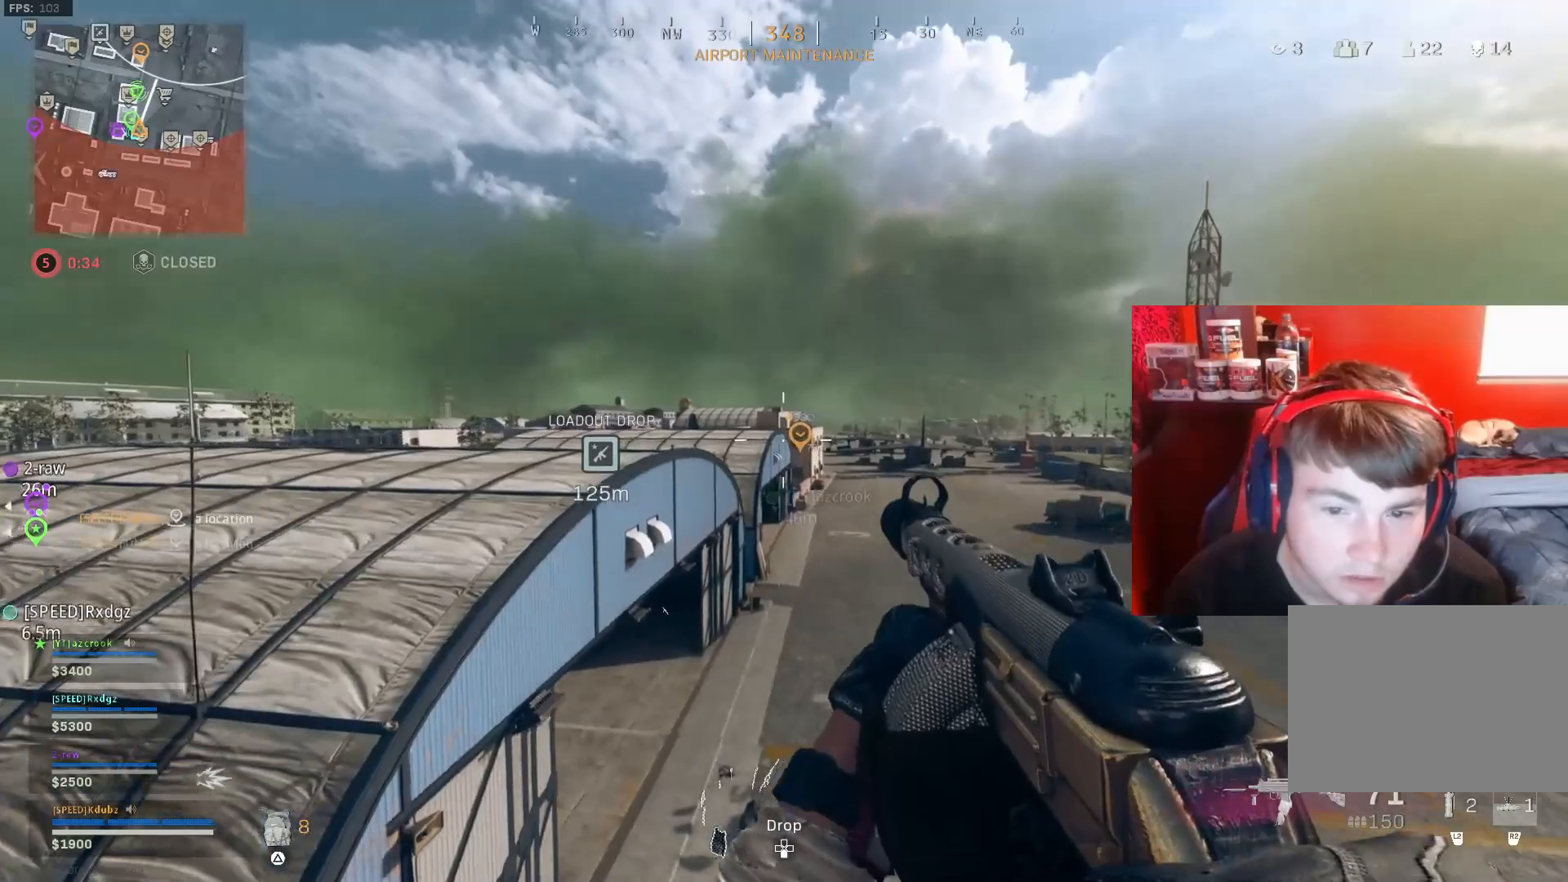
{"buttons": [], "left_stick": "up", "right_stick": "center", "events": [[100, "DPAD_RIGHT", "down"], [100, "left_stick", "center"], [200, "DPAD_RIGHT", "up"], [200, "left_stick", "right"], [367, "left_stick", "up"]]}
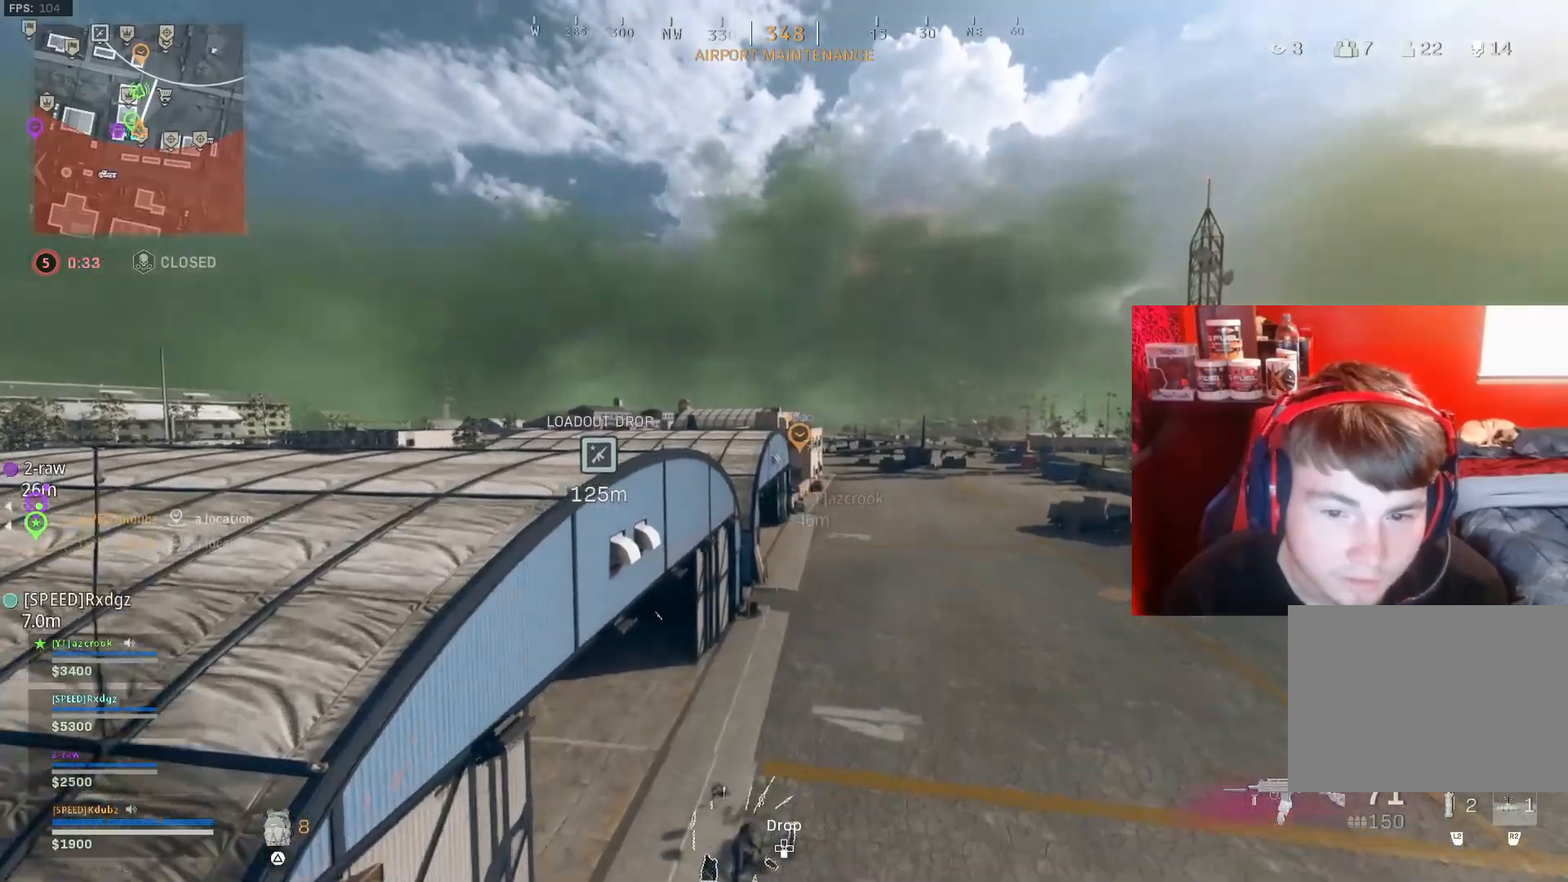
{"buttons": ["L1"], "left_stick": "up-right", "right_stick": "up", "events": [[200, "left_stick", "up-right"], [233, "right_stick", "up"], [467, "L1", "down"]]}
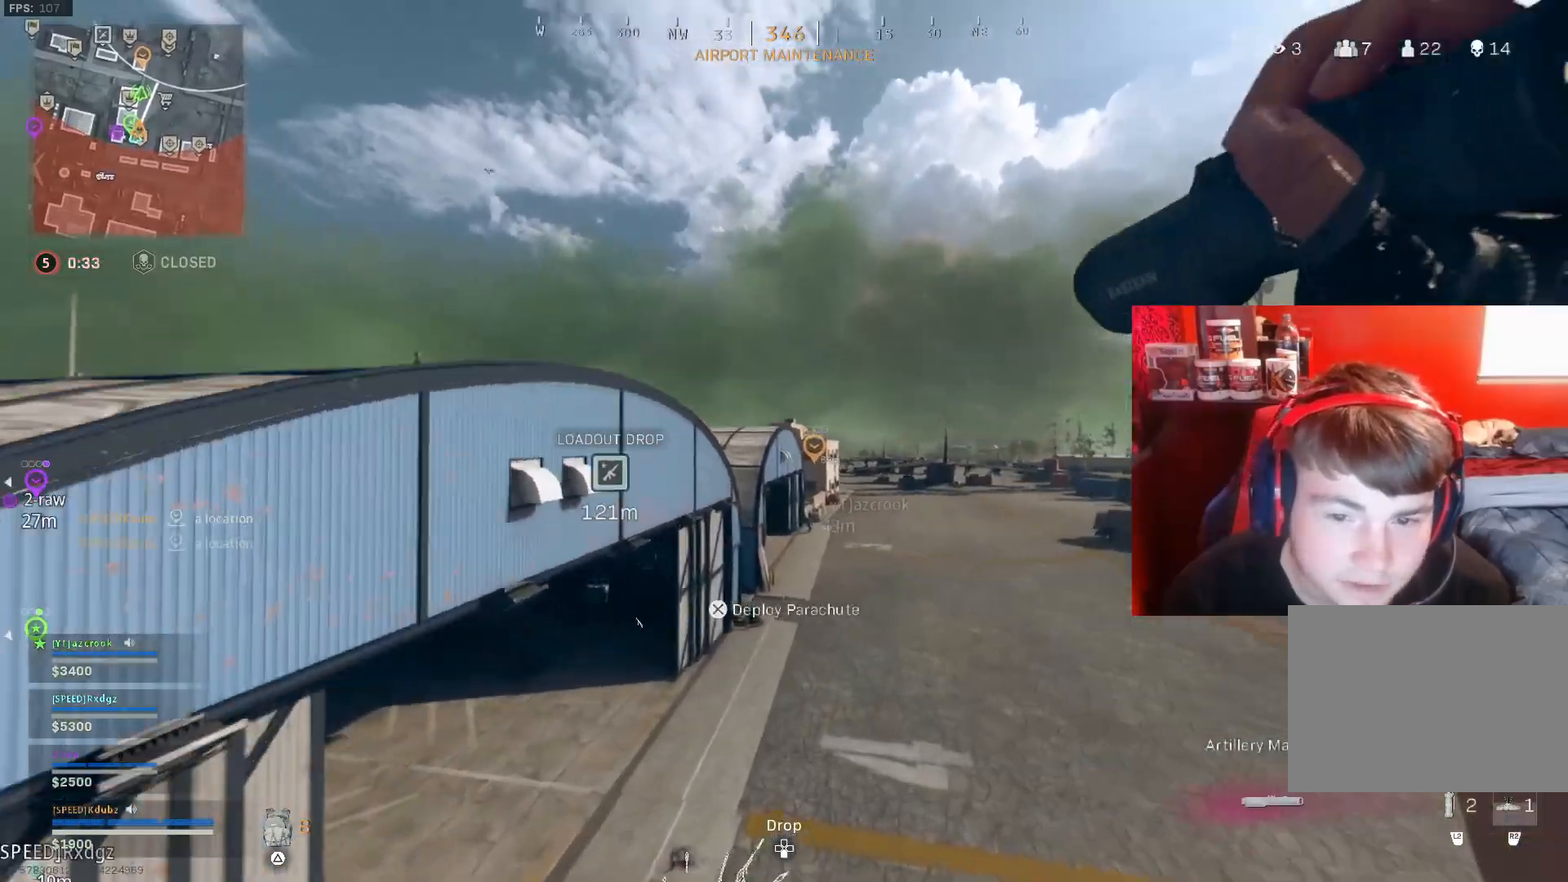
{"buttons": ["L1"], "left_stick": "up-right", "right_stick": "up-right", "events": [[400, "right_stick", "right"], [500, "right_stick", "up-right"]]}
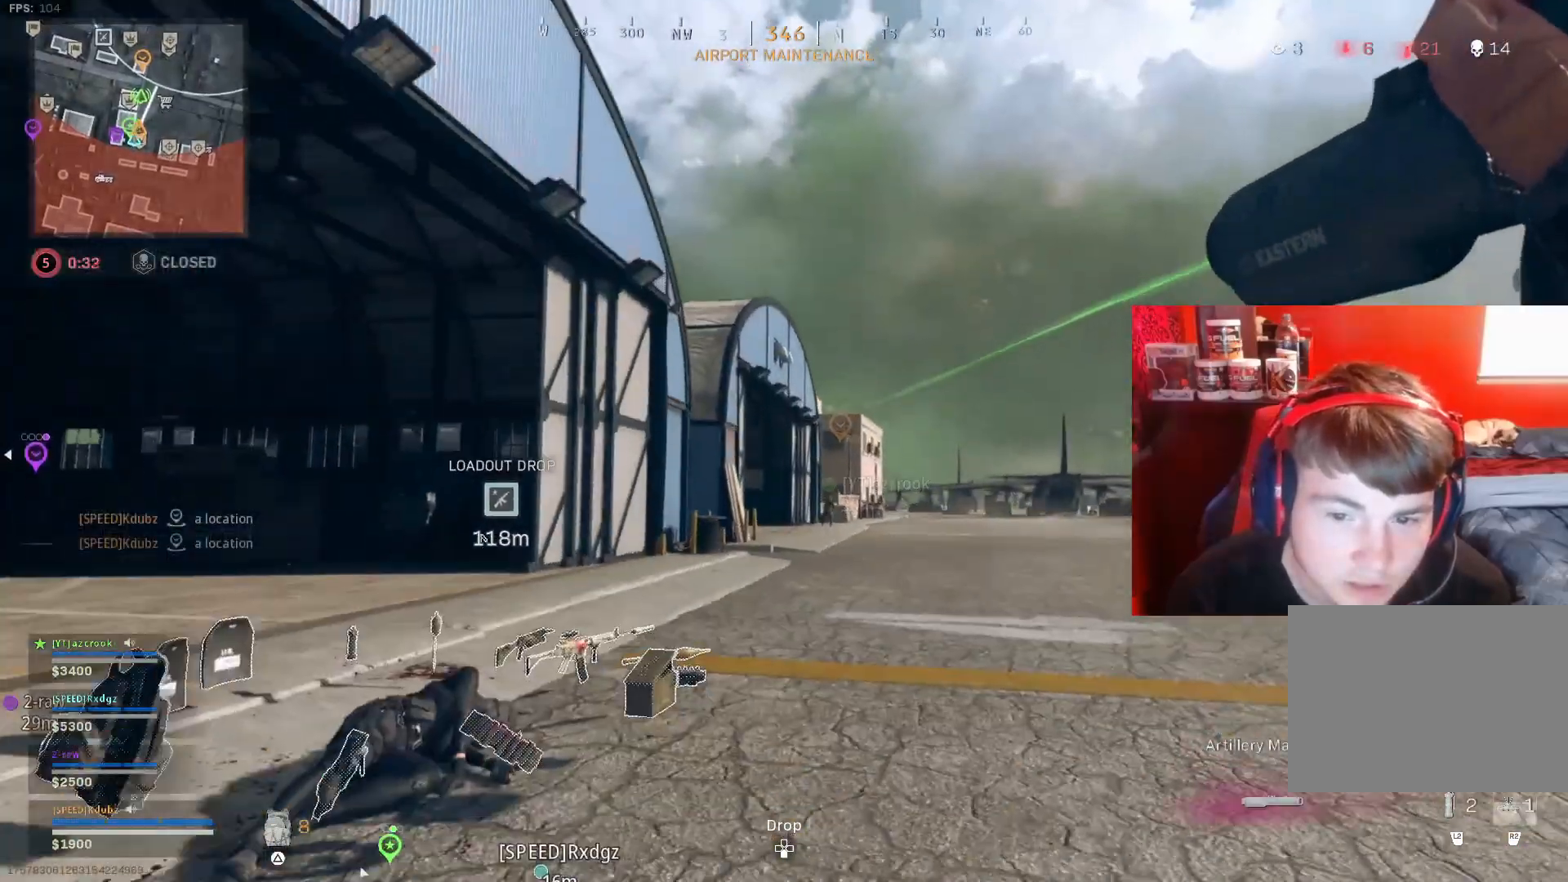
{"buttons": ["L1"], "left_stick": "up-right", "right_stick": "up", "events": [[133, "right_stick", "up"], [367, "right_stick", "up-right"], [467, "right_stick", "up"]]}
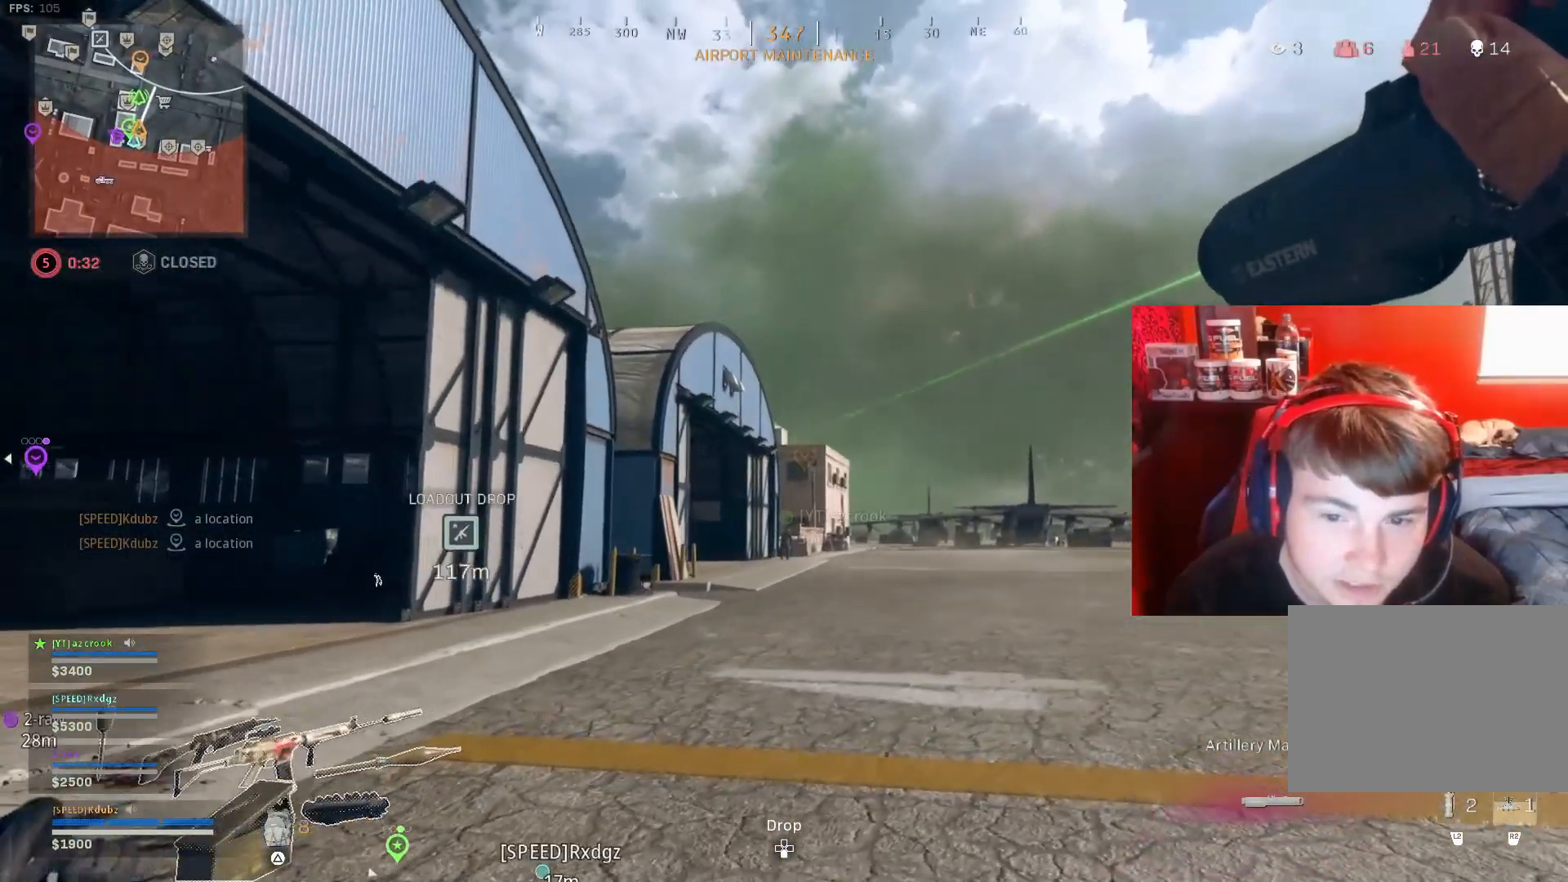
{"buttons": ["L1"], "left_stick": "up", "right_stick": "center", "events": [[67, "right_stick", "center"], [167, "left_stick", "up"]]}
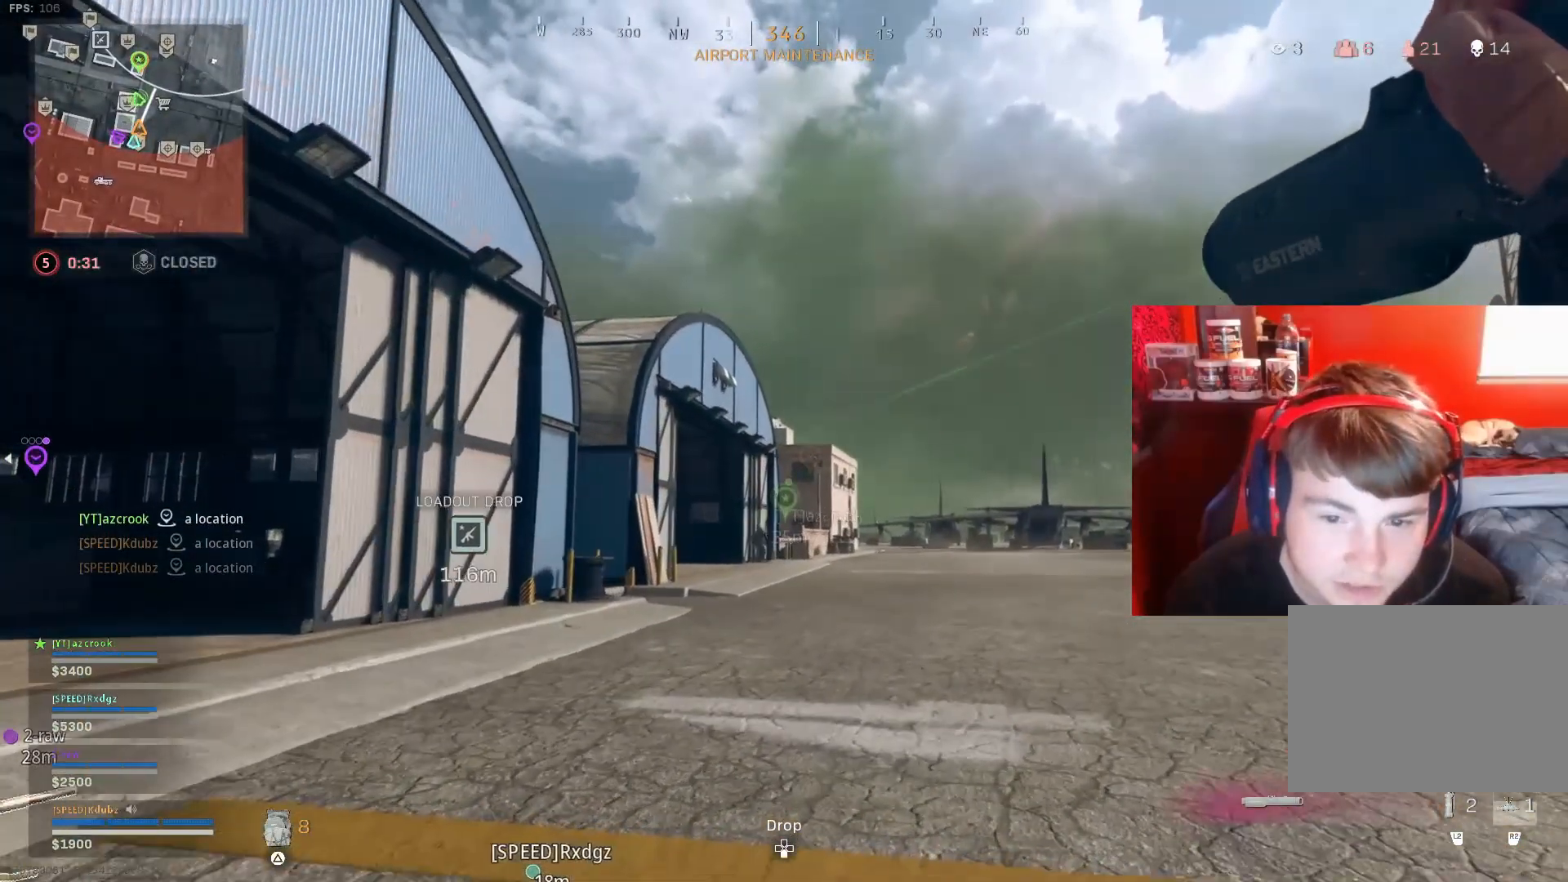
{"buttons": ["L1"], "left_stick": "up", "right_stick": "center", "events": [[33, "right_stick", "down"], [200, "right_stick", "center"]]}
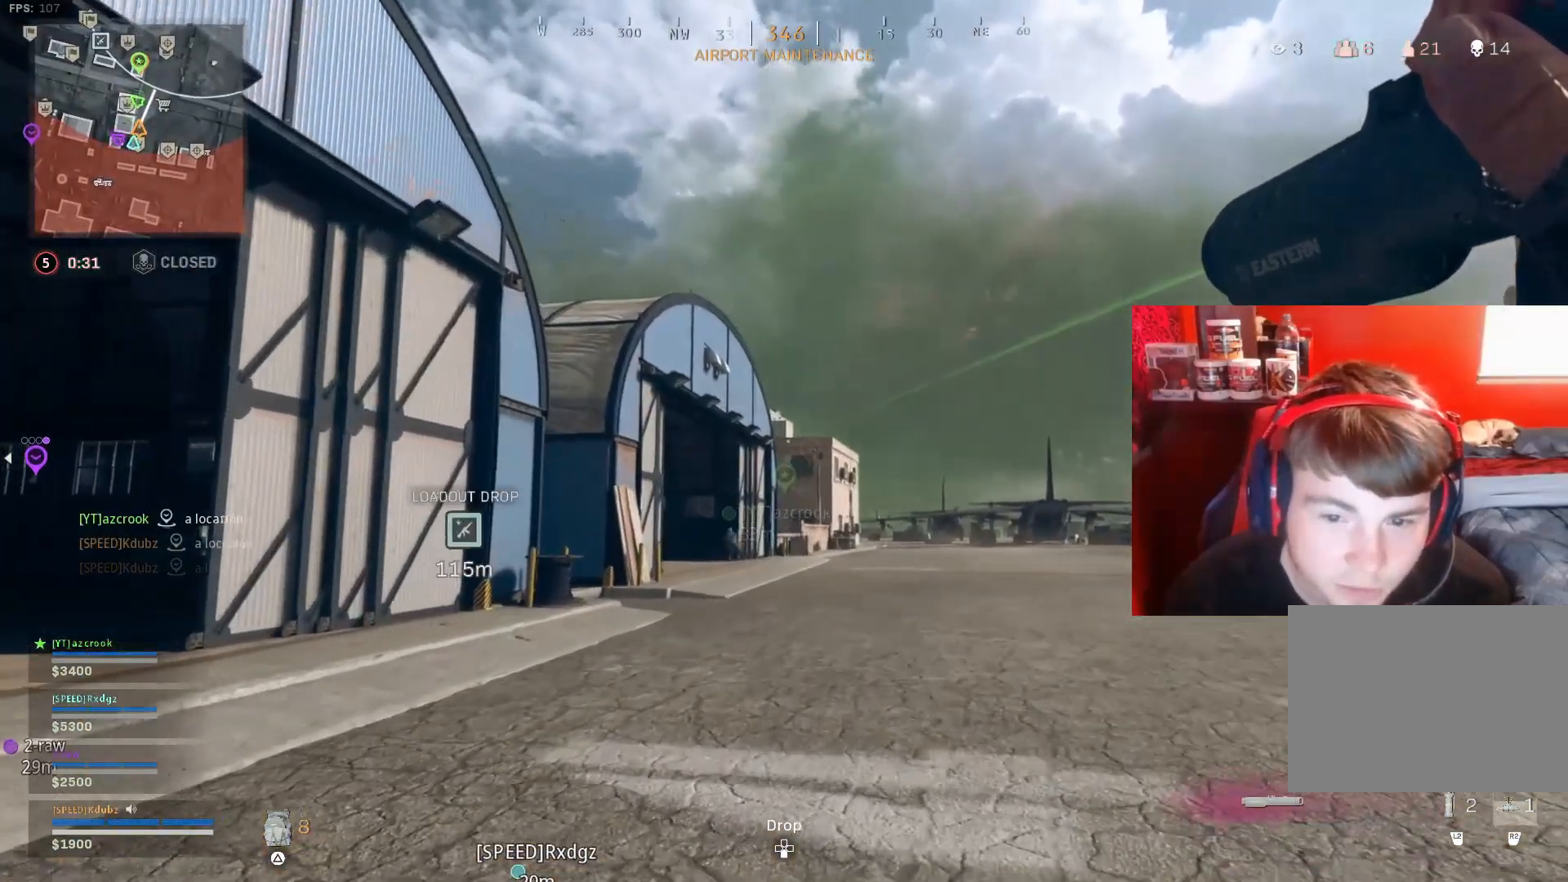
{"buttons": ["L1"], "left_stick": "up", "right_stick": "center", "events": []}
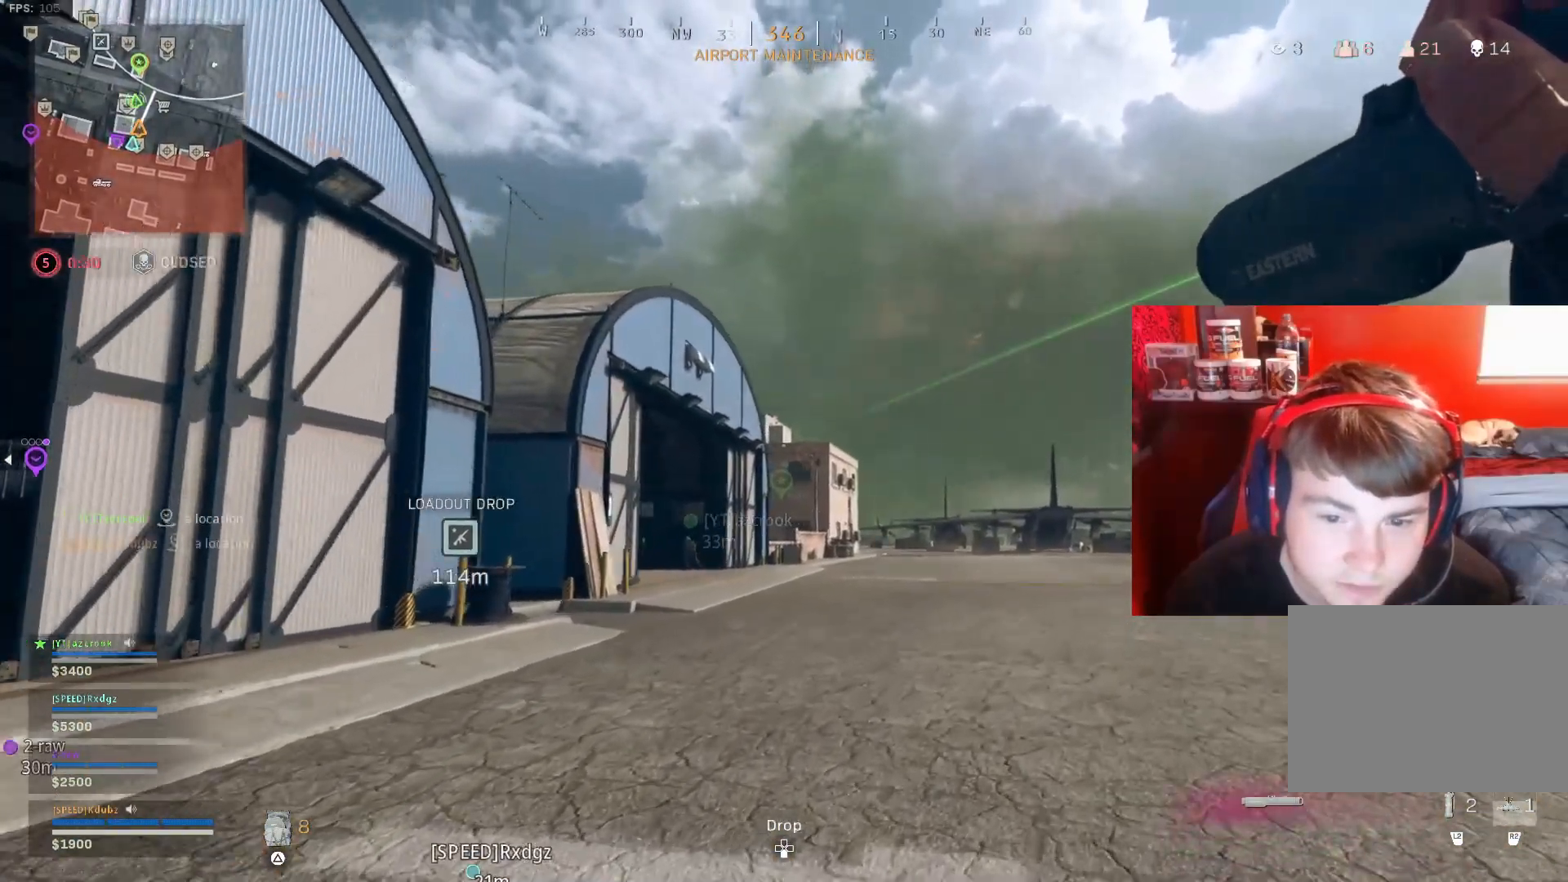
{"buttons": [], "left_stick": "up", "right_stick": "center", "events": [[333, "L1", "up"]]}
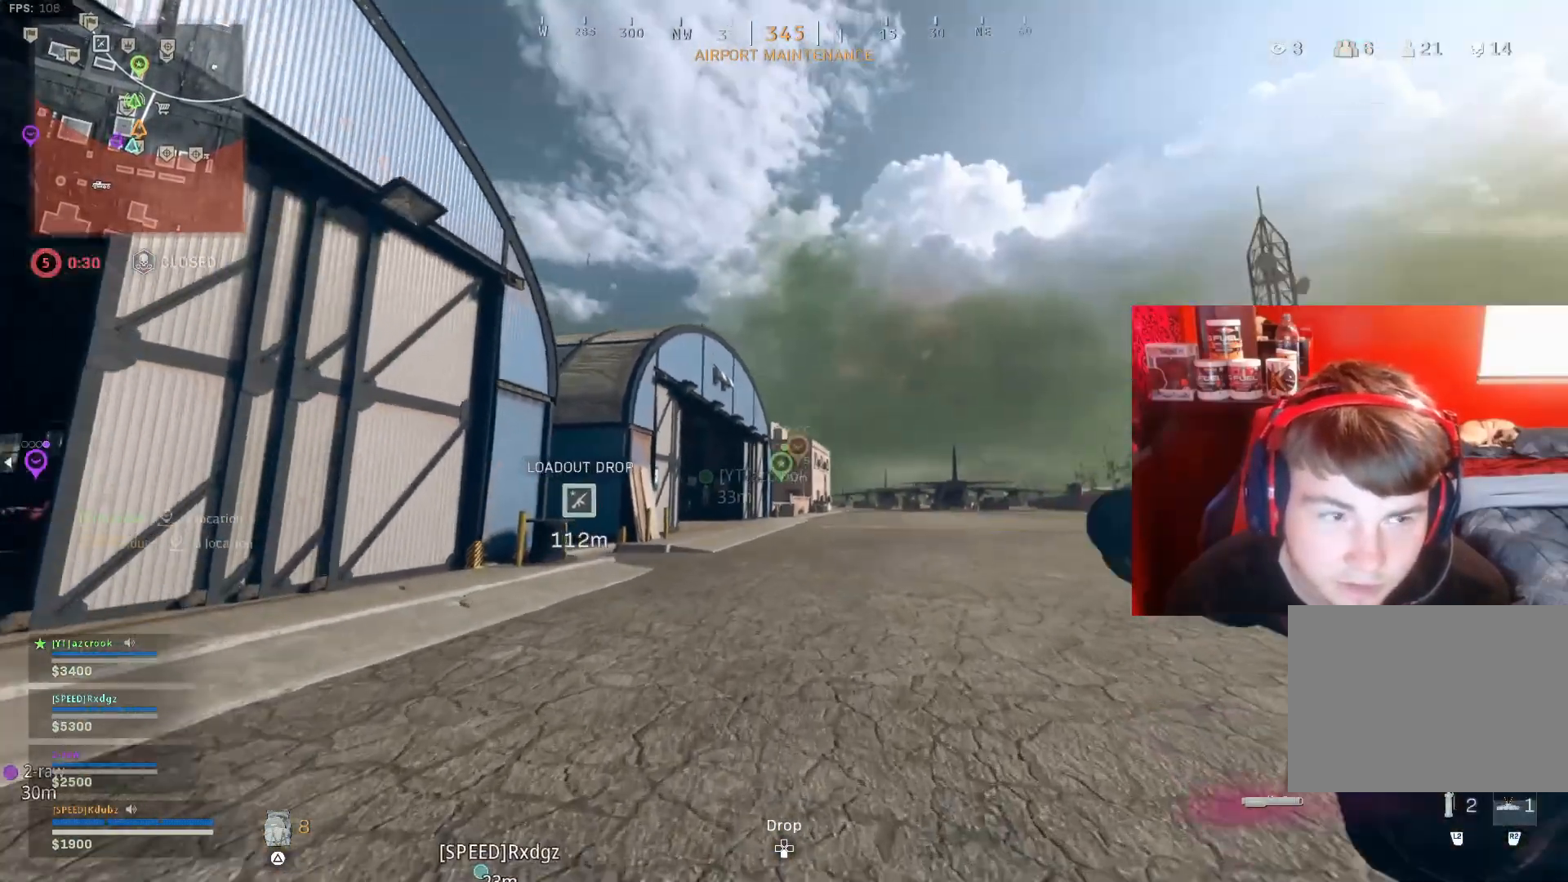
{"buttons": [], "left_stick": "up", "right_stick": "center", "events": []}
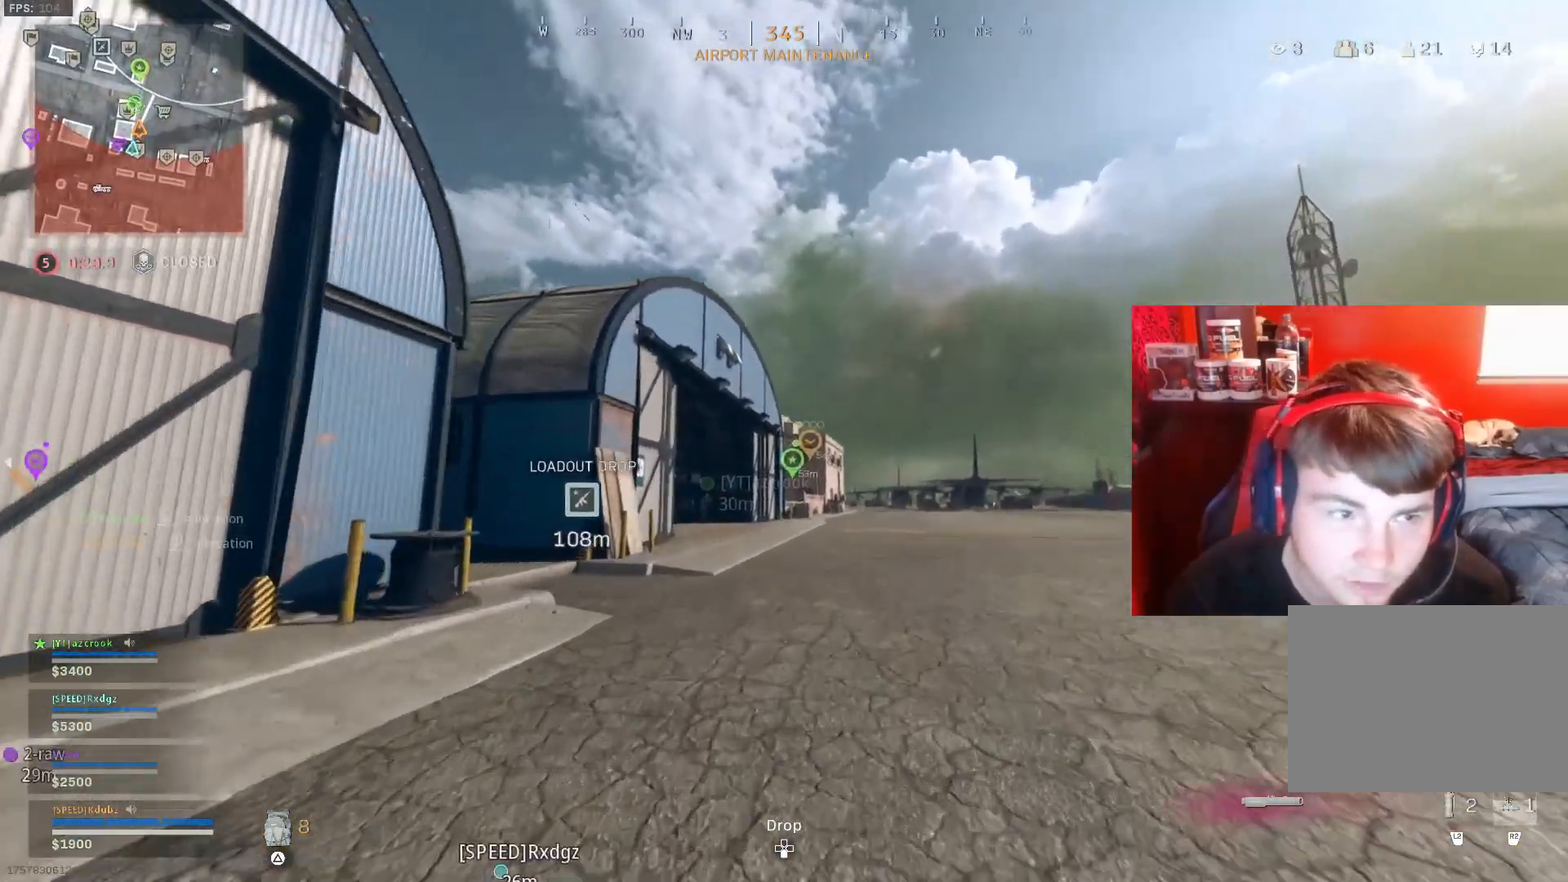
{"buttons": [], "left_stick": "up", "right_stick": "center", "events": []}
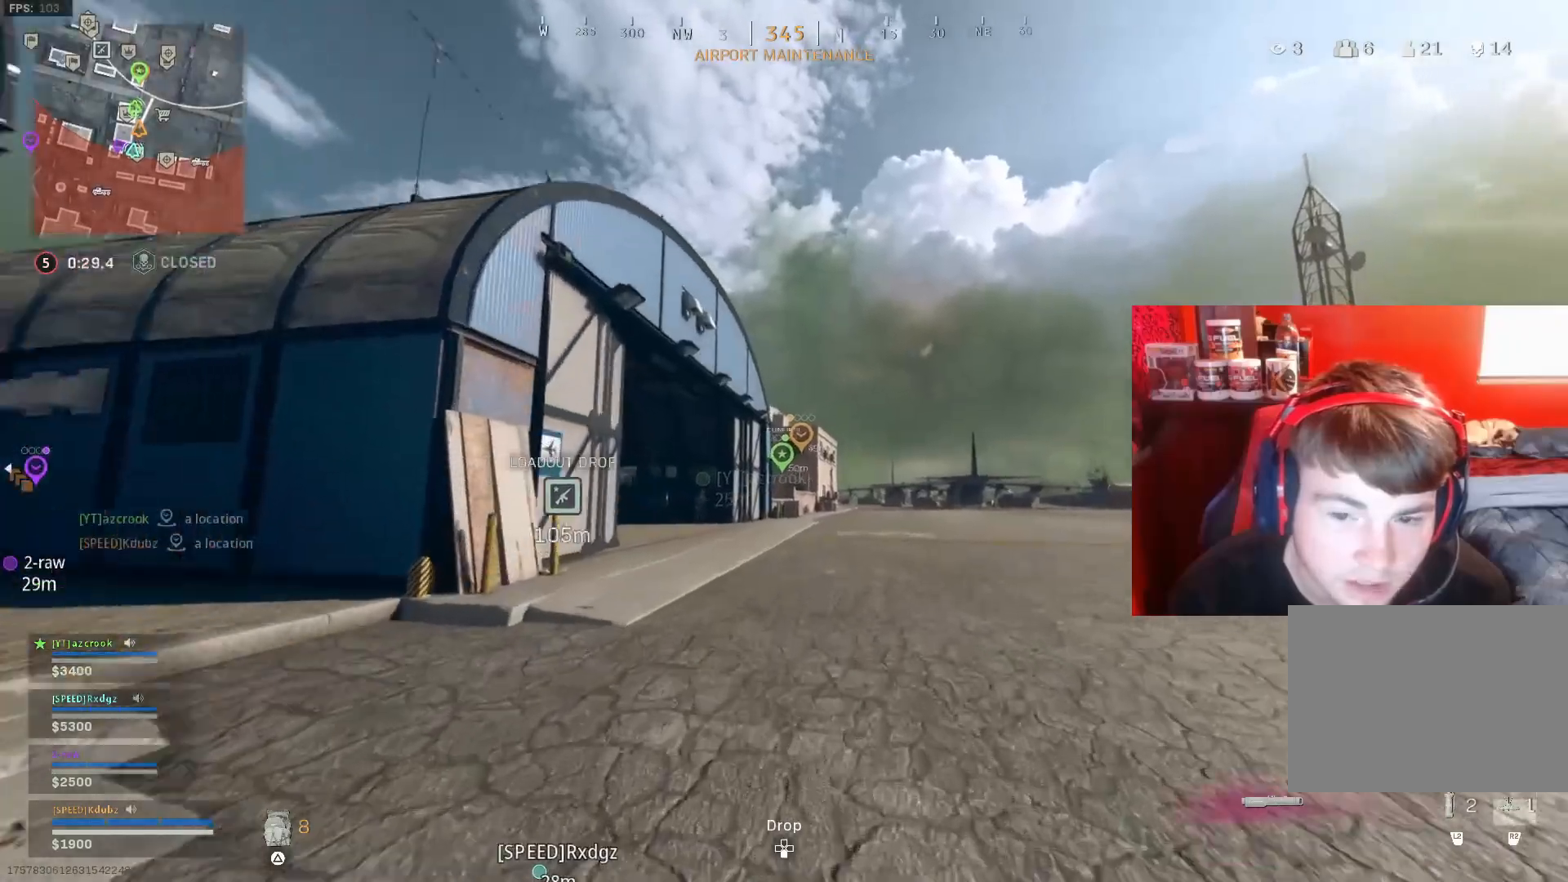
{"buttons": [], "left_stick": "up", "right_stick": "down", "events": [[133, "TRIANGLE", "down"], [233, "TRIANGLE", "up"], [500, "right_stick", "down"]]}
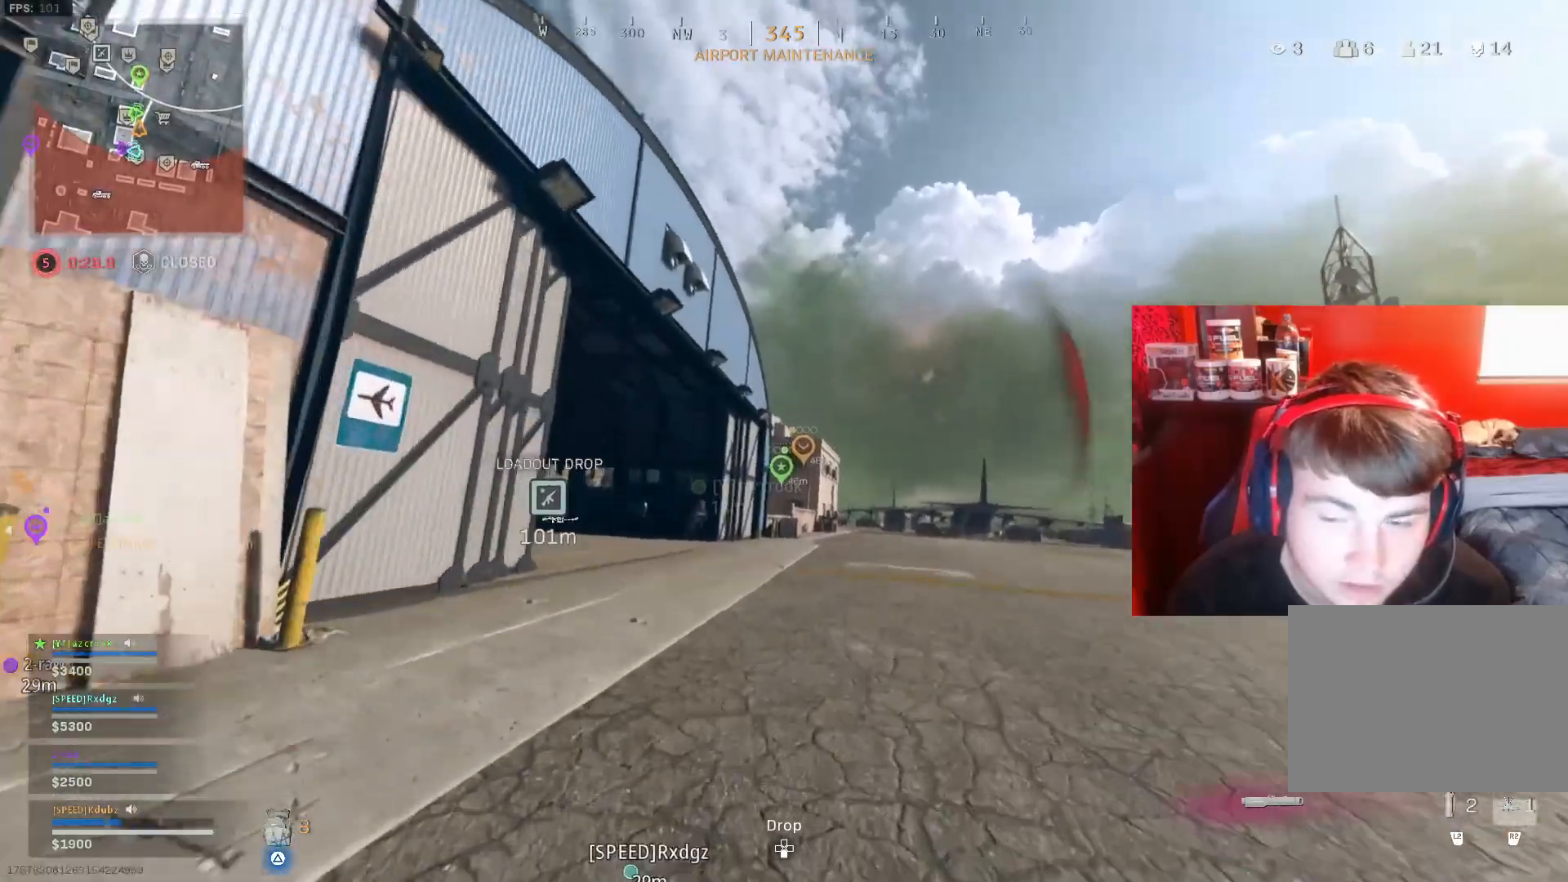
{"buttons": [], "left_stick": "up", "right_stick": "center", "events": [[200, "right_stick", "center"], [267, "right_stick", "down-left"], [467, "right_stick", "center"]]}
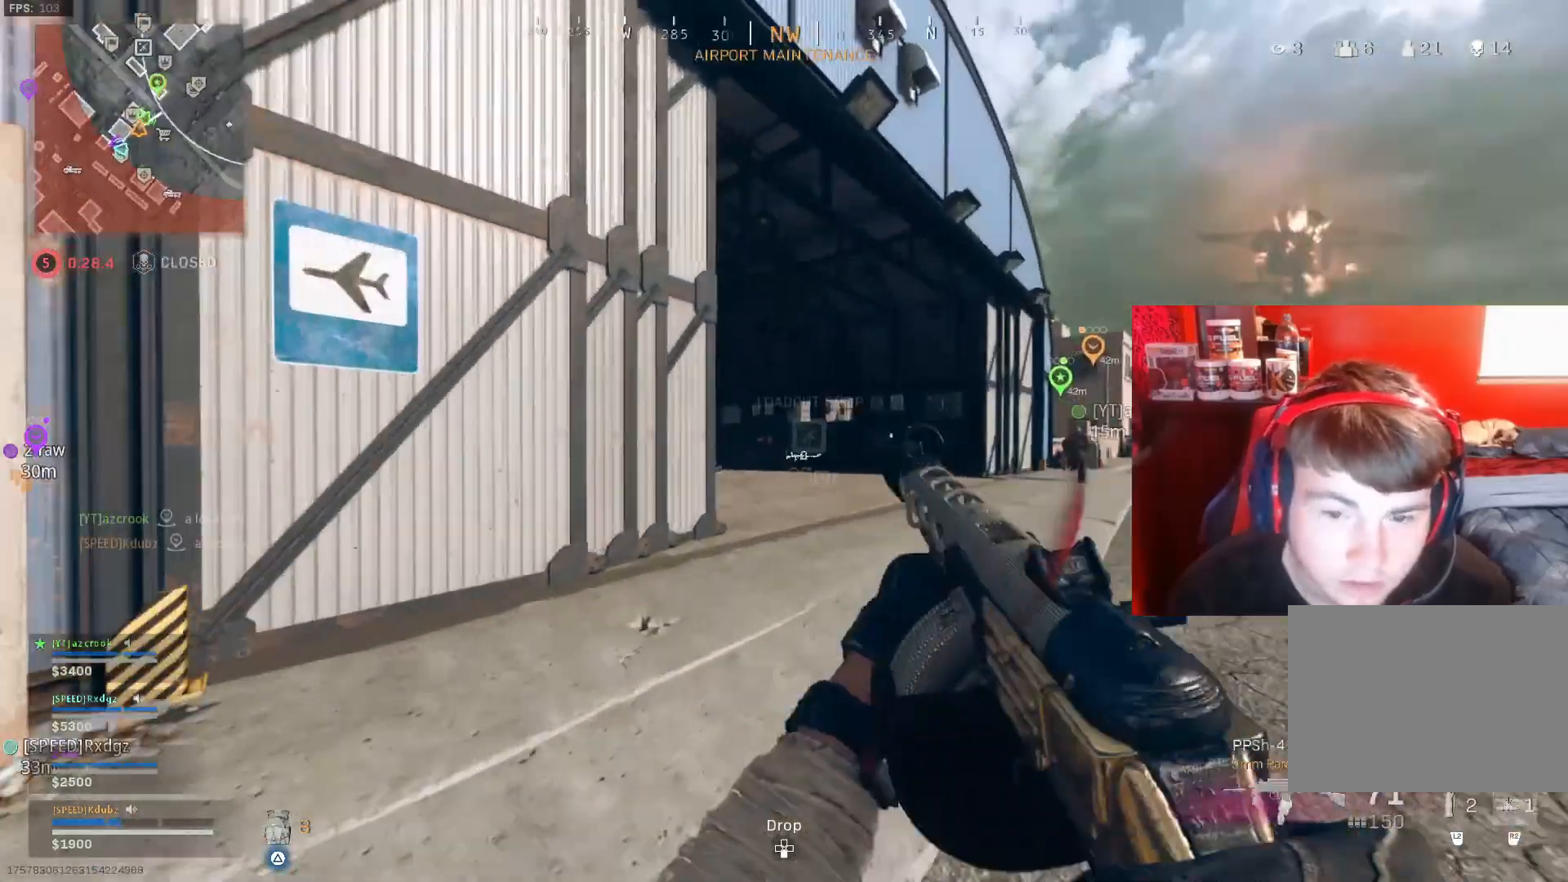
{"buttons": ["CROSS", "L3"], "left_stick": "up", "right_stick": "left", "events": [[167, "R3", "down"], [400, "CROSS", "down"], [400, "right_stick", "left"], [467, "R3", "up"], [500, "L3", "down"]]}
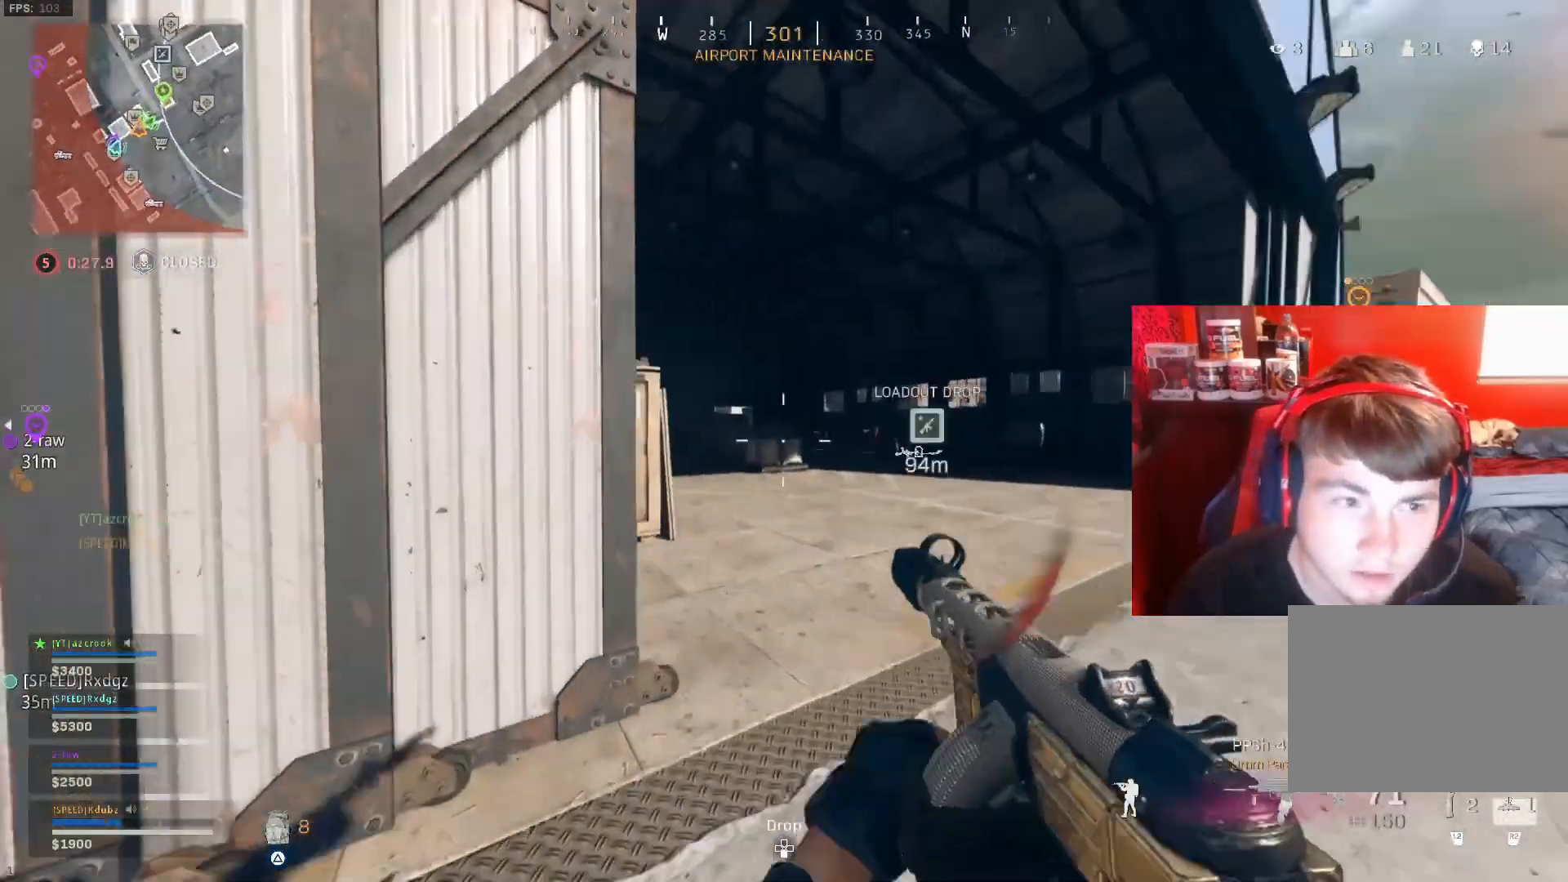
{"buttons": ["TRIANGLE"], "left_stick": "up-left", "right_stick": "right", "events": [[33, "CROSS", "up"], [67, "right_stick", "center"], [300, "TRIANGLE", "down"], [300, "left_stick", "up-left"], [333, "right_stick", "right"], [367, "L3", "up"]]}
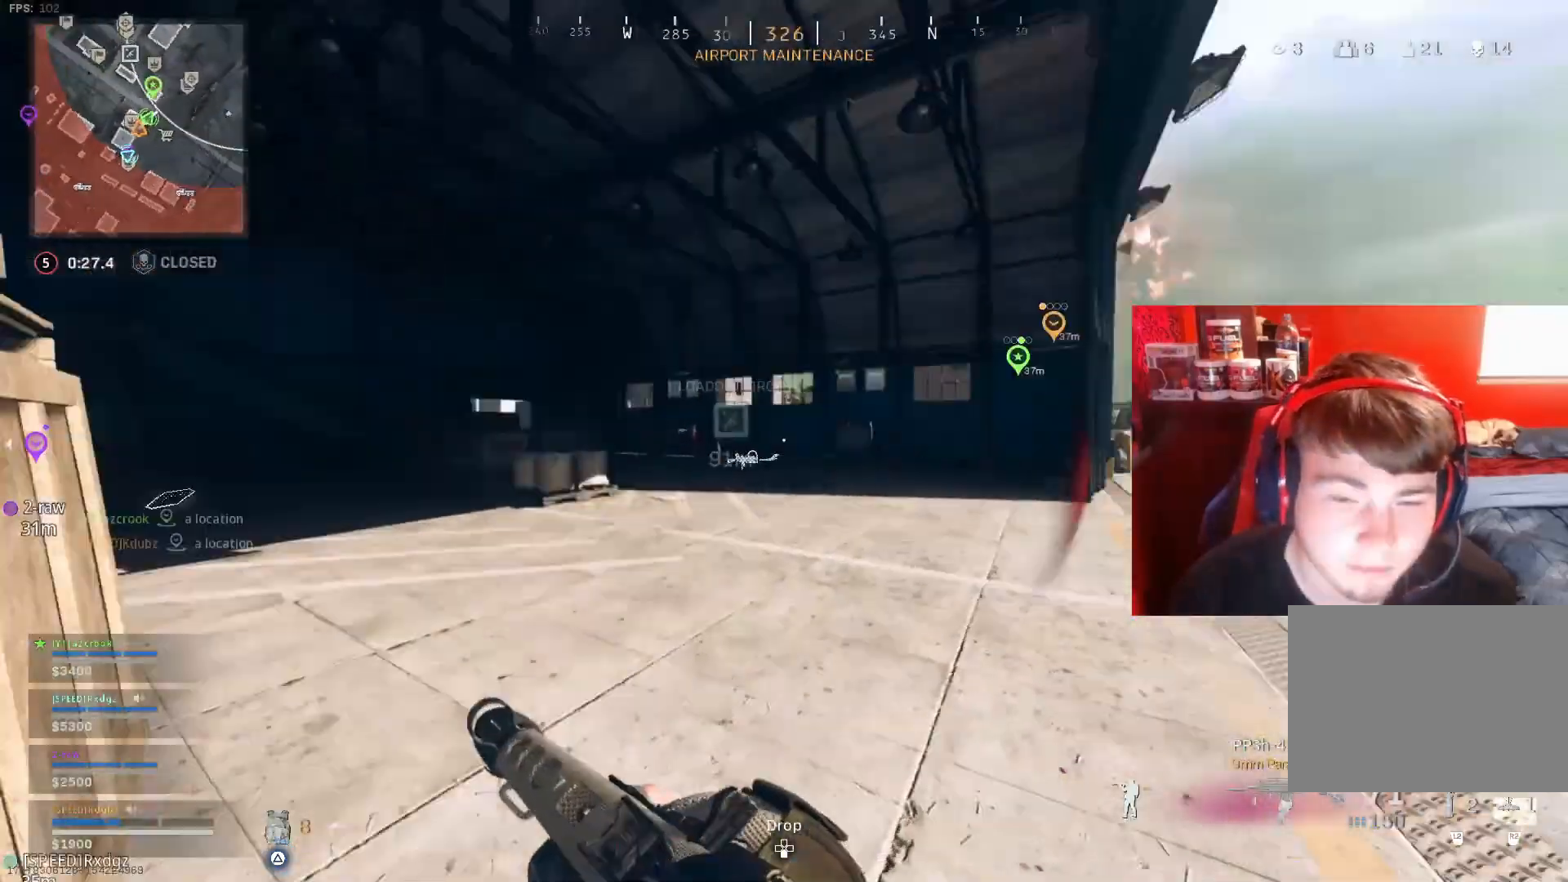
{"buttons": ["TRIANGLE", "L3"], "left_stick": "up-left", "right_stick": "right", "events": [[67, "R3", "down"], [133, "right_stick", "center"], [233, "R3", "up"], [333, "R3", "down"], [467, "R3", "up"], [500, "L3", "down"], [500, "right_stick", "right"]]}
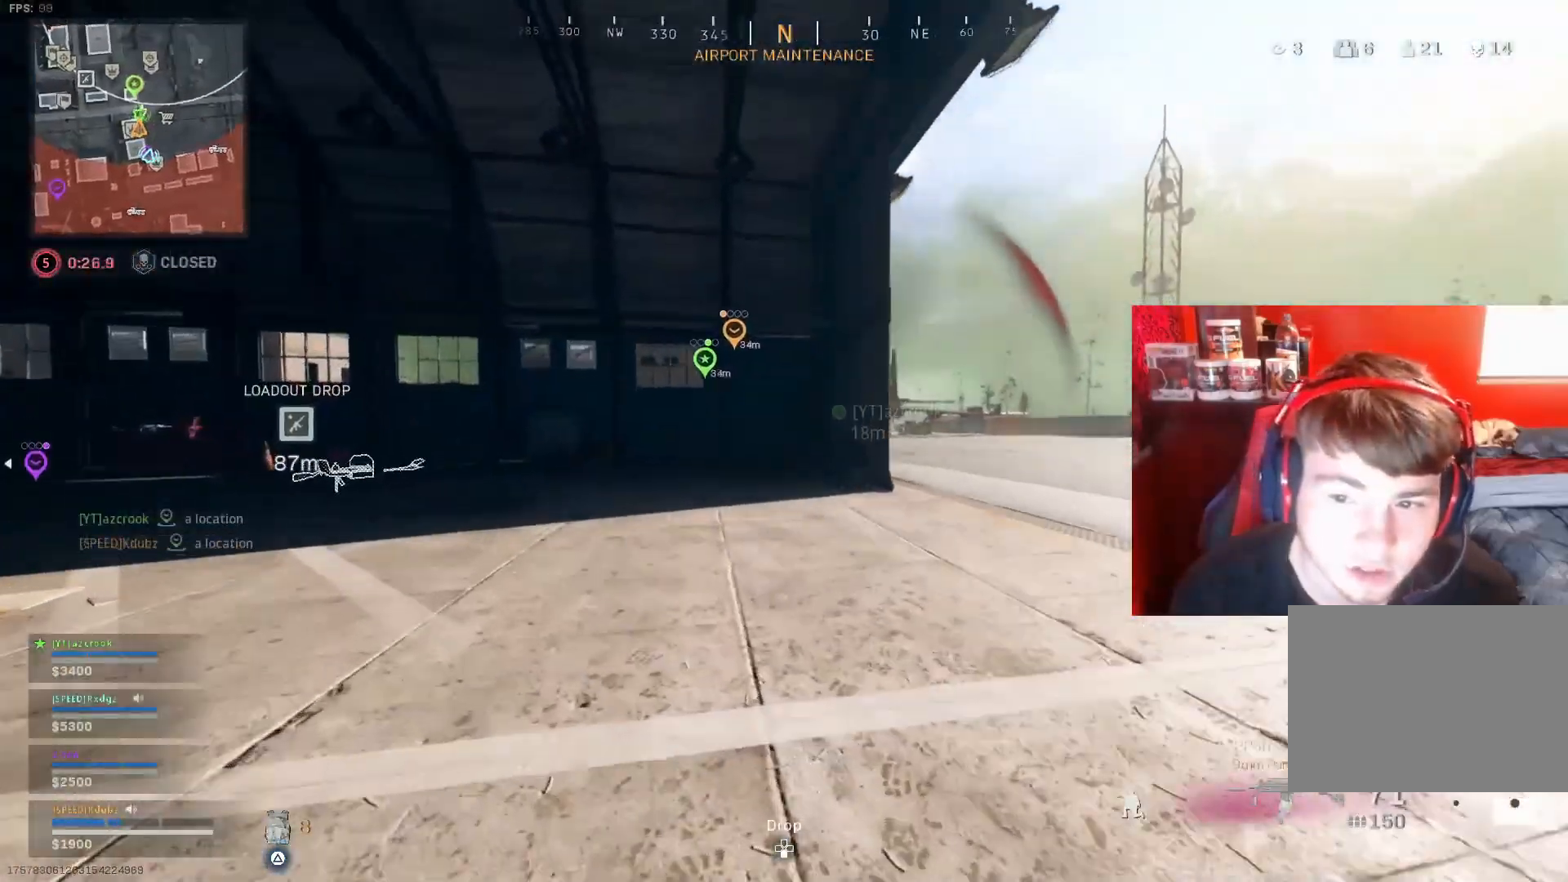
{"buttons": ["TRIANGLE", "L3"], "left_stick": "up-left", "right_stick": "right", "events": [[33, "right_stick", "center"], [200, "L3", "up"], [267, "L3", "down"], [400, "L3", "up"], [500, "L3", "down"], [500, "right_stick", "right"]]}
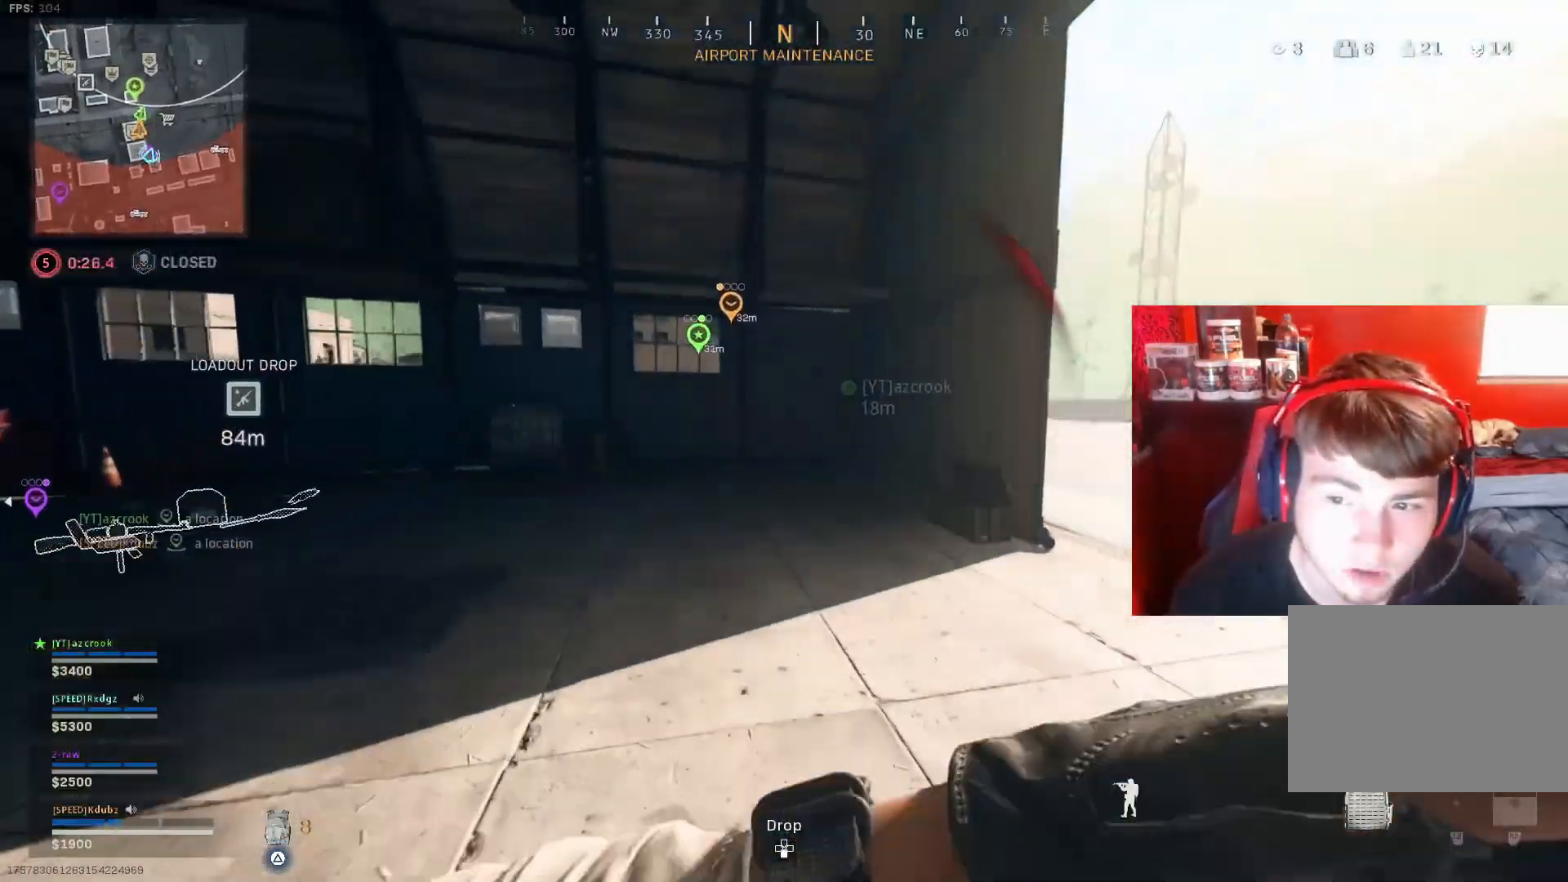
{"buttons": ["TRIANGLE"], "left_stick": "up-left", "right_stick": "center", "events": [[233, "L3", "up"], [267, "right_stick", "center"]]}
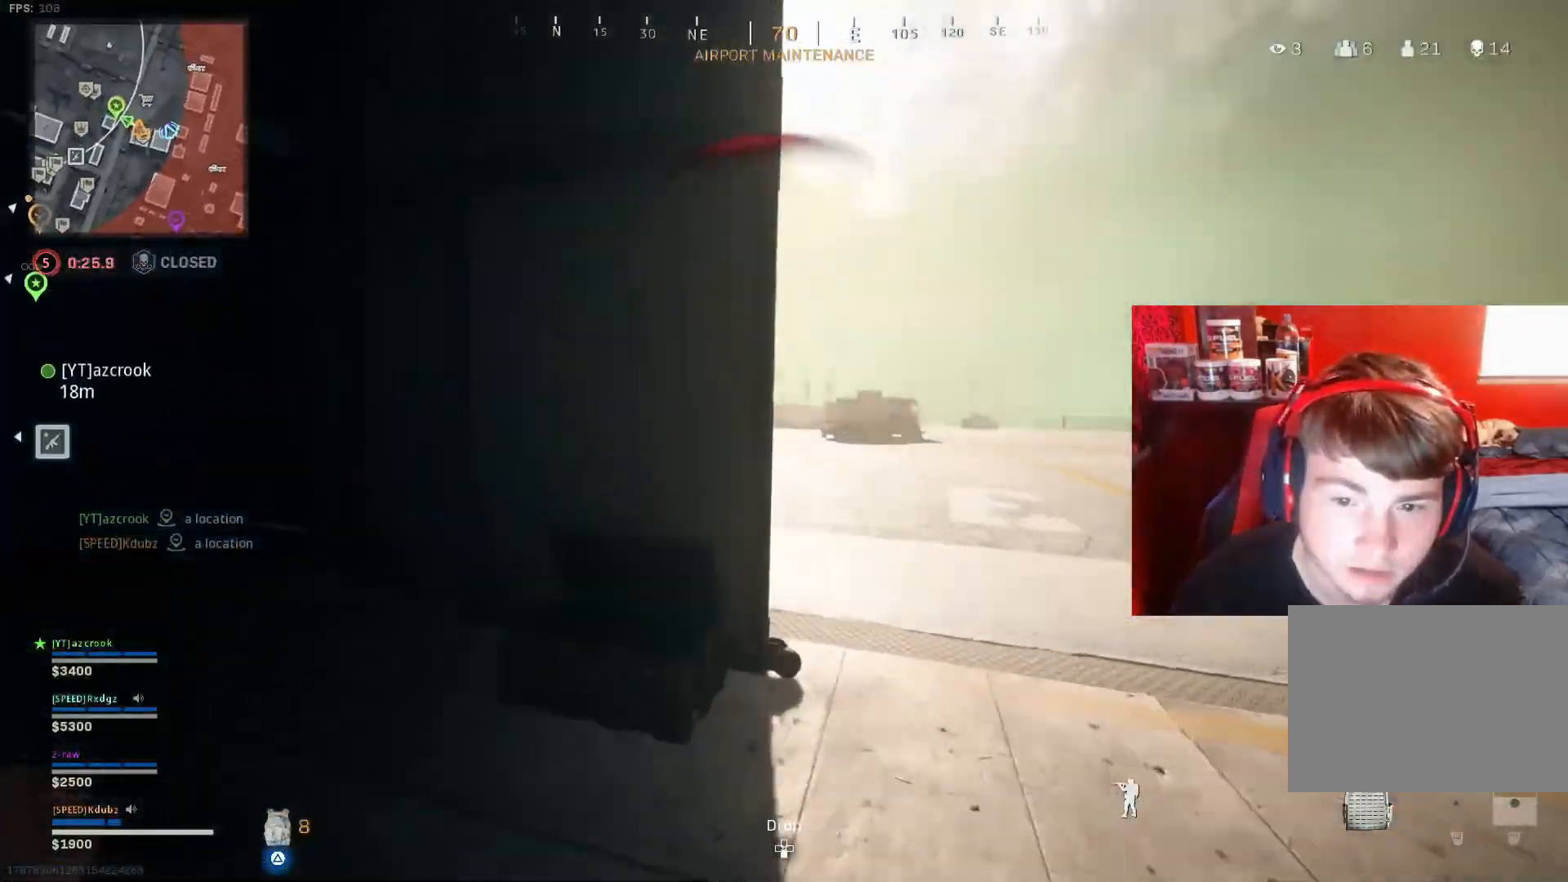
{"buttons": ["TRIANGLE"], "left_stick": "down-right", "right_stick": "center", "events": [[233, "left_stick", "down-left"], [267, "right_stick", "right"], [433, "left_stick", "down-right"], [433, "right_stick", "center"]]}
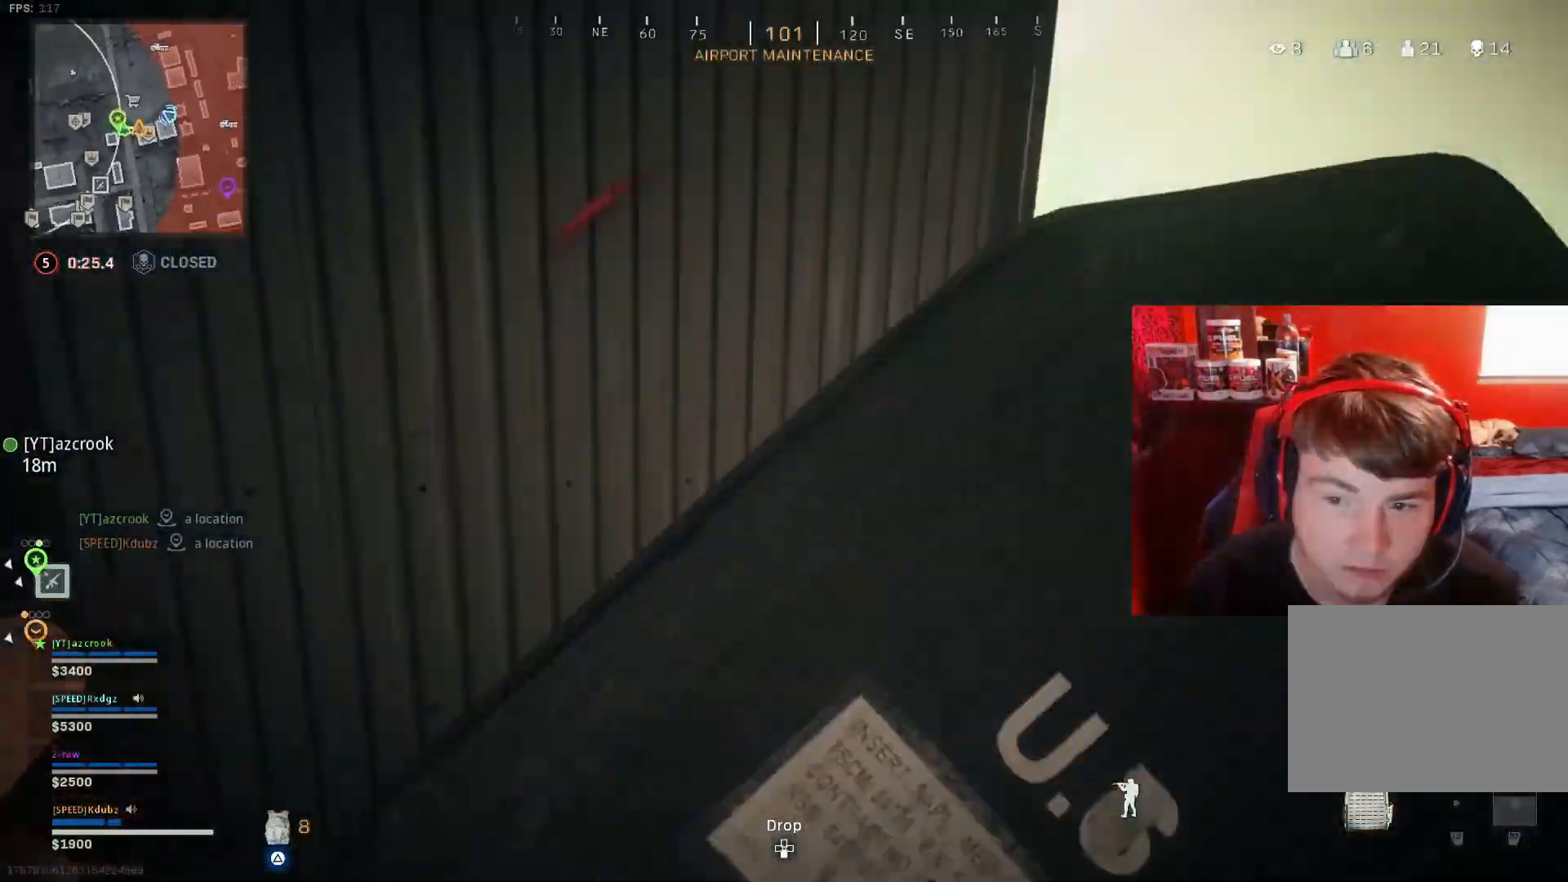
{"buttons": ["TRIANGLE"], "left_stick": "right", "right_stick": "center", "events": [[100, "left_stick", "right"], [167, "right_stick", "left"], [300, "right_stick", "center"]]}
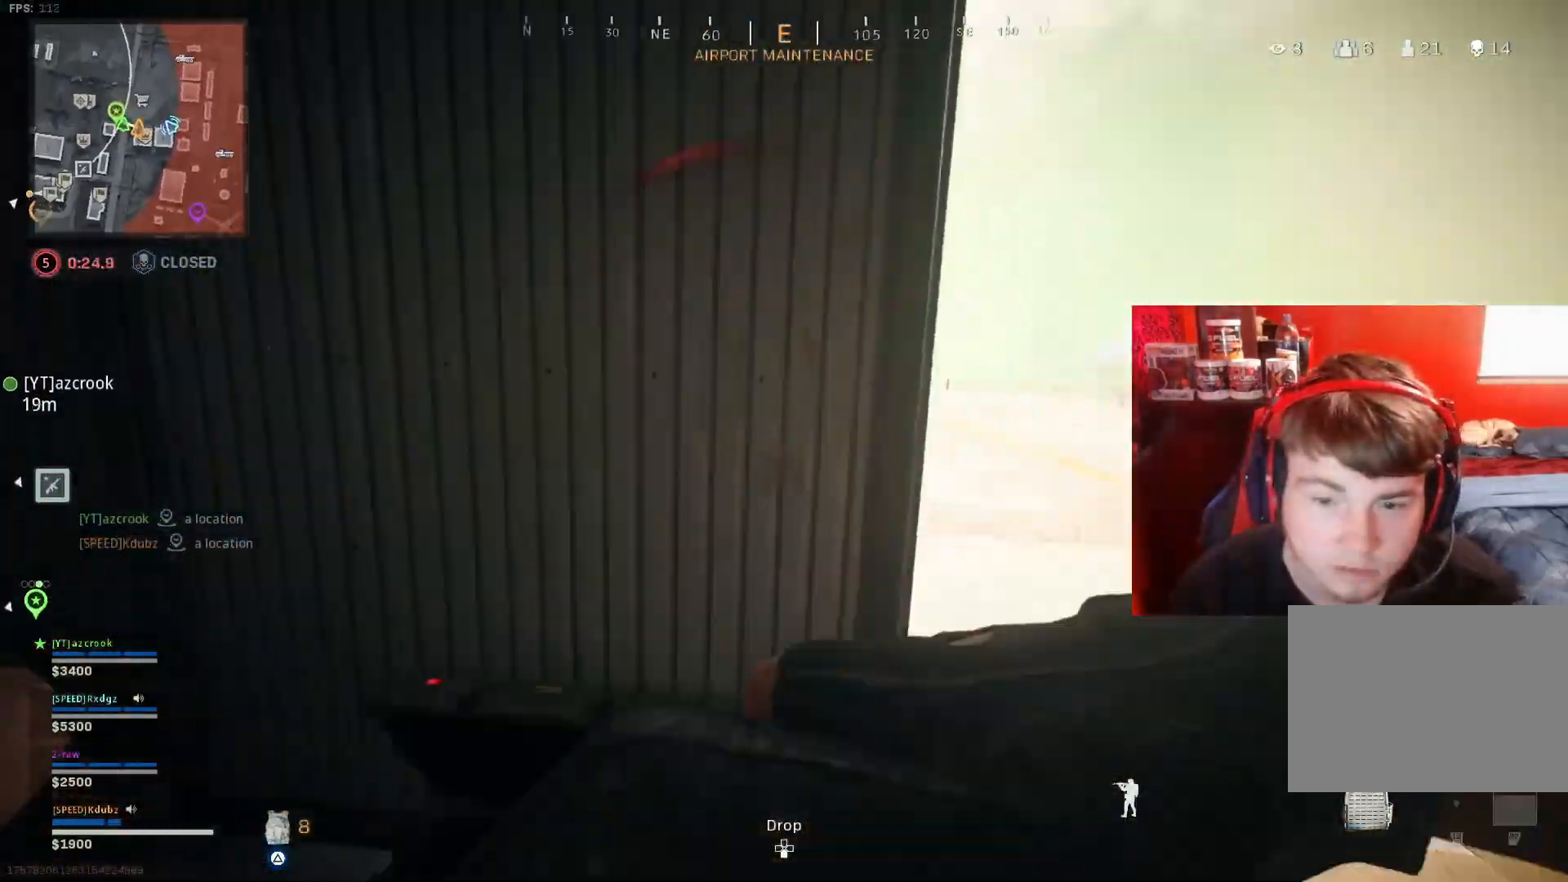
{"buttons": ["TRIANGLE"], "left_stick": "down-left", "right_stick": "center", "events": [[400, "left_stick", "down"], [467, "left_stick", "down-left"]]}
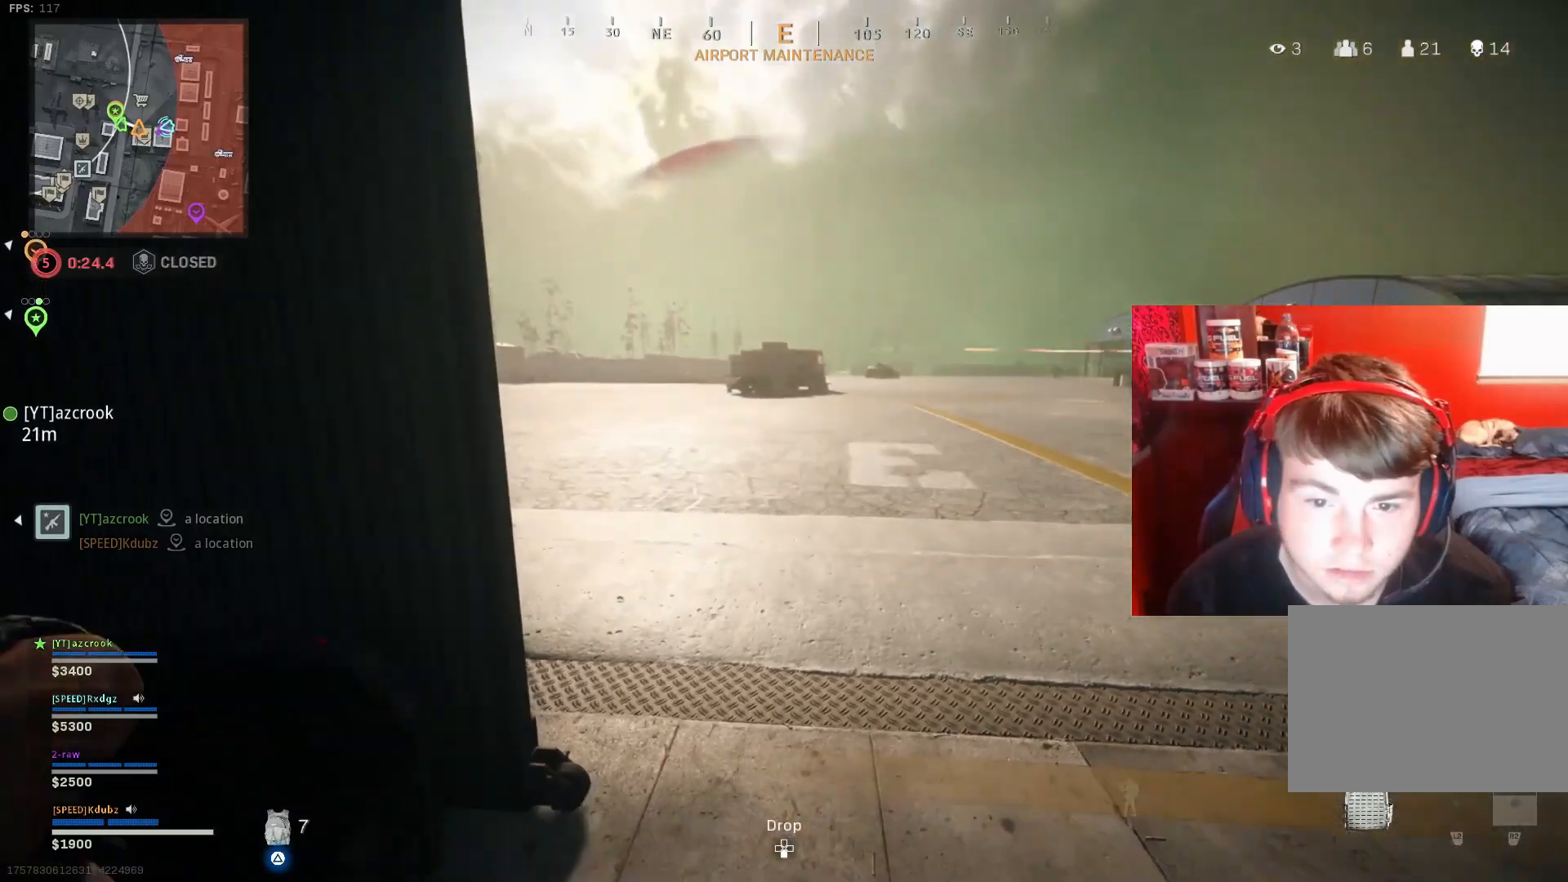
{"buttons": ["TRIANGLE"], "left_stick": "right", "right_stick": "left", "events": [[267, "left_stick", "down"], [400, "left_stick", "right"], [433, "right_stick", "left"]]}
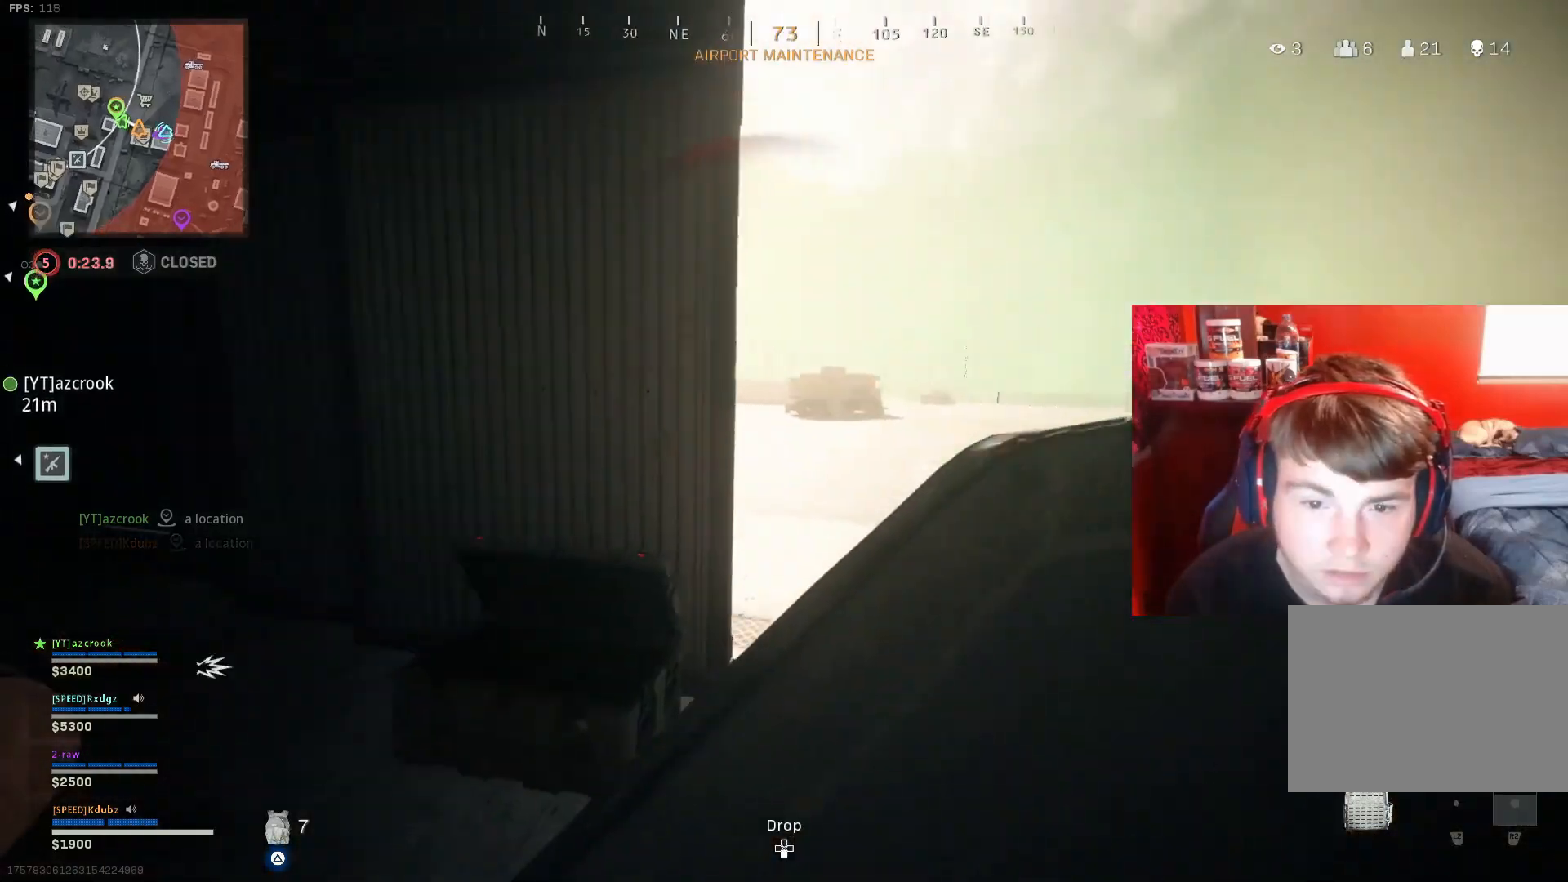
{"buttons": ["TRIANGLE"], "left_stick": "up-left", "right_stick": "up", "events": [[67, "right_stick", "center"], [300, "right_stick", "up"], [333, "left_stick", "up-left"]]}
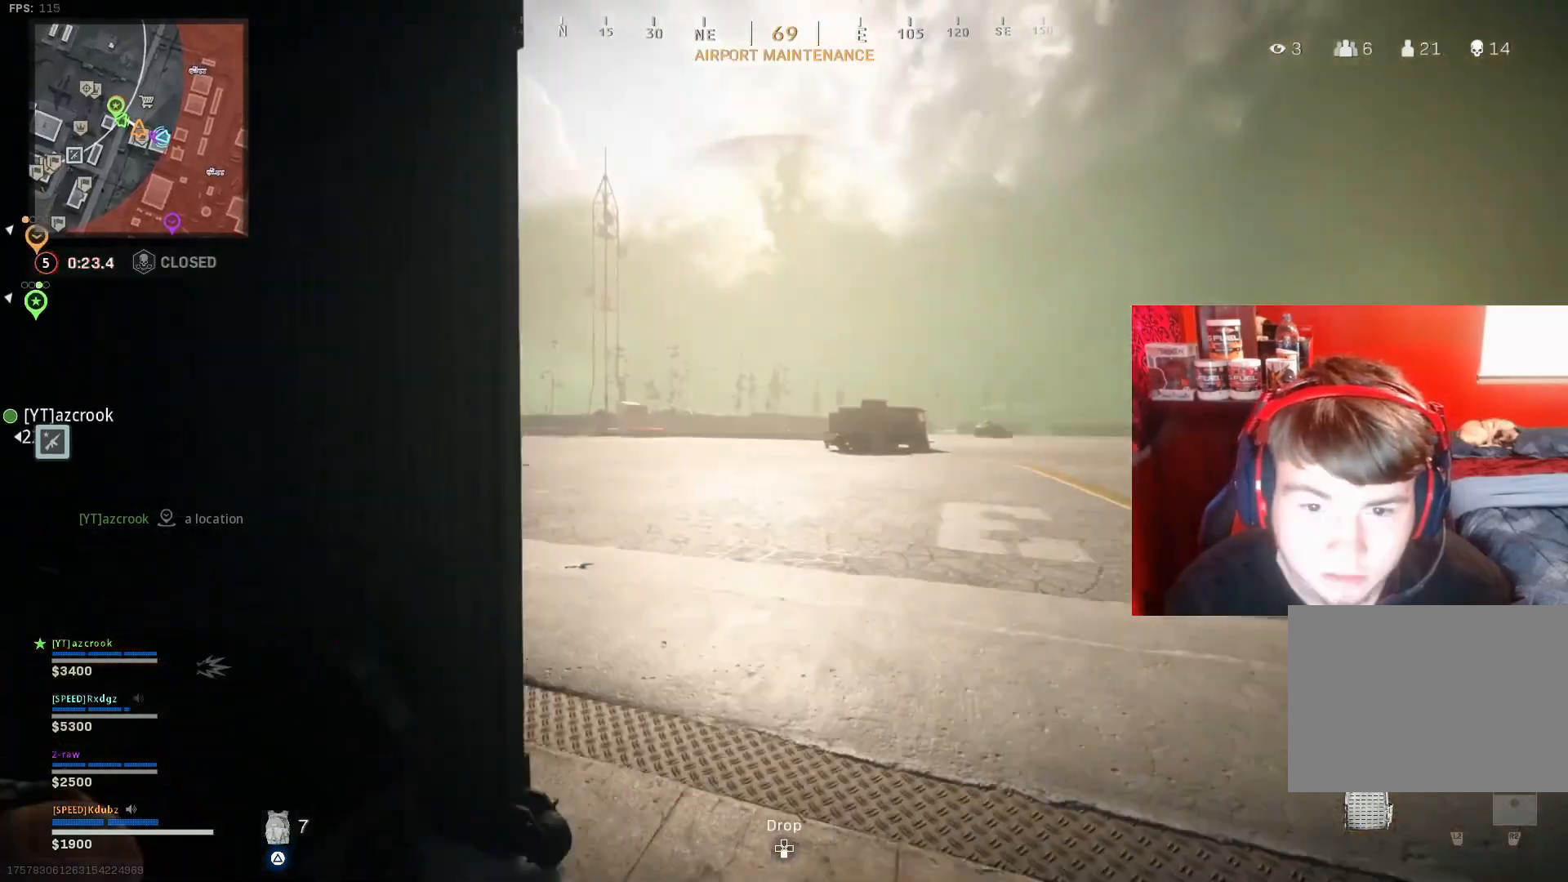
{"buttons": ["TRIANGLE", "DPAD_UP"], "left_stick": "down-left", "right_stick": "center", "events": [[100, "right_stick", "center"], [133, "left_stick", "right"], [167, "DPAD_UP", "down"], [233, "left_stick", "down-right"], [300, "DPAD_UP", "up"], [433, "left_stick", "down-left"], [467, "DPAD_UP", "down"]]}
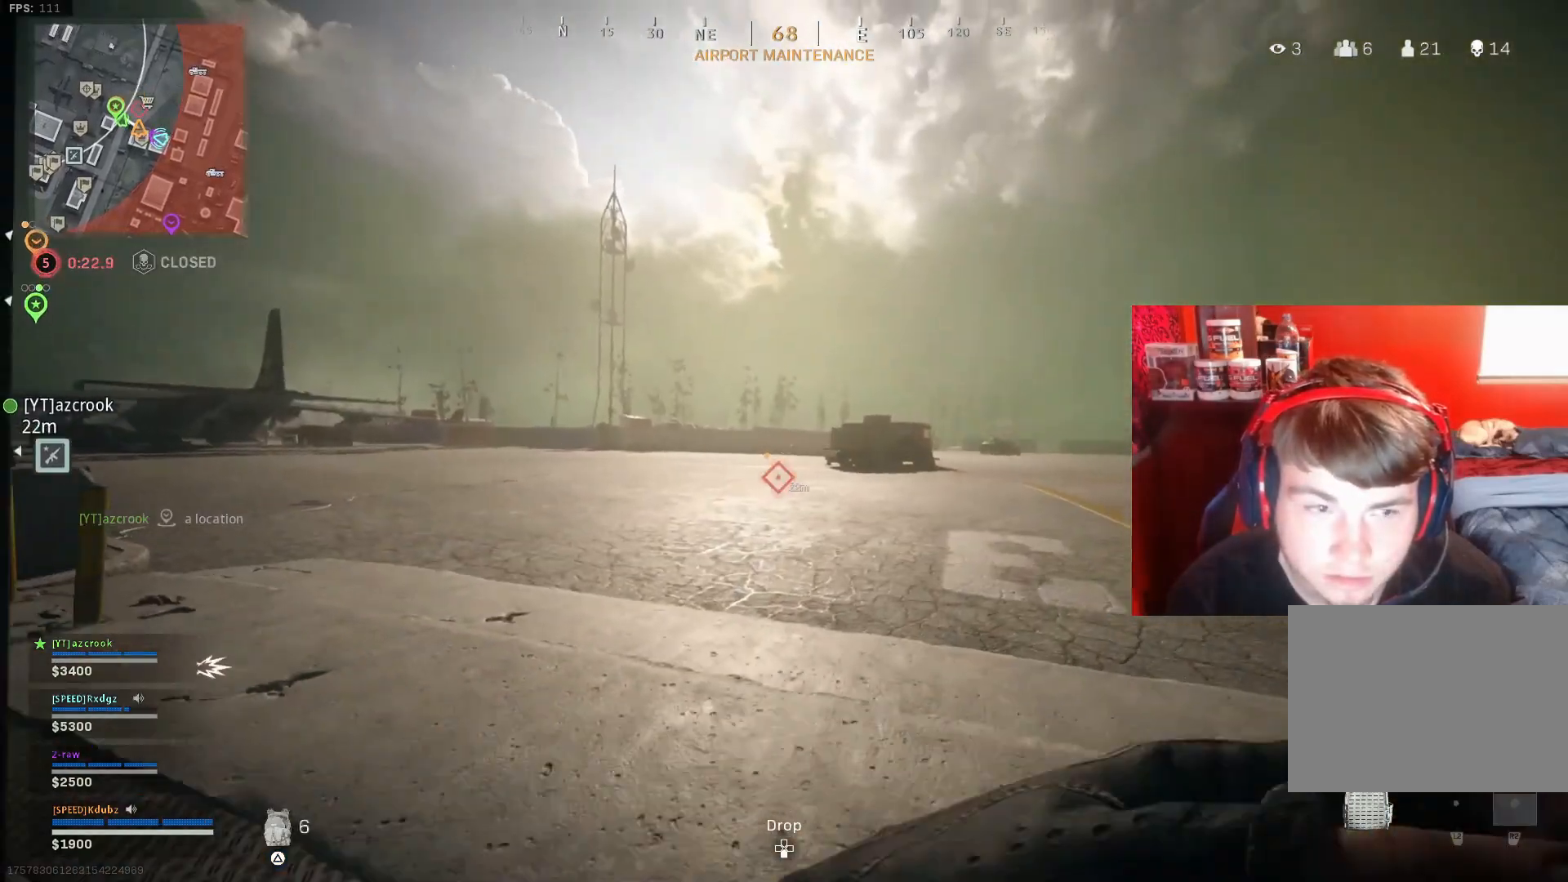
{"buttons": ["TRIANGLE"], "left_stick": "down-right", "right_stick": "center", "events": [[67, "DPAD_UP", "up"], [133, "right_stick", "up"], [267, "left_stick", "down"], [300, "right_stick", "center"], [367, "left_stick", "down-right"]]}
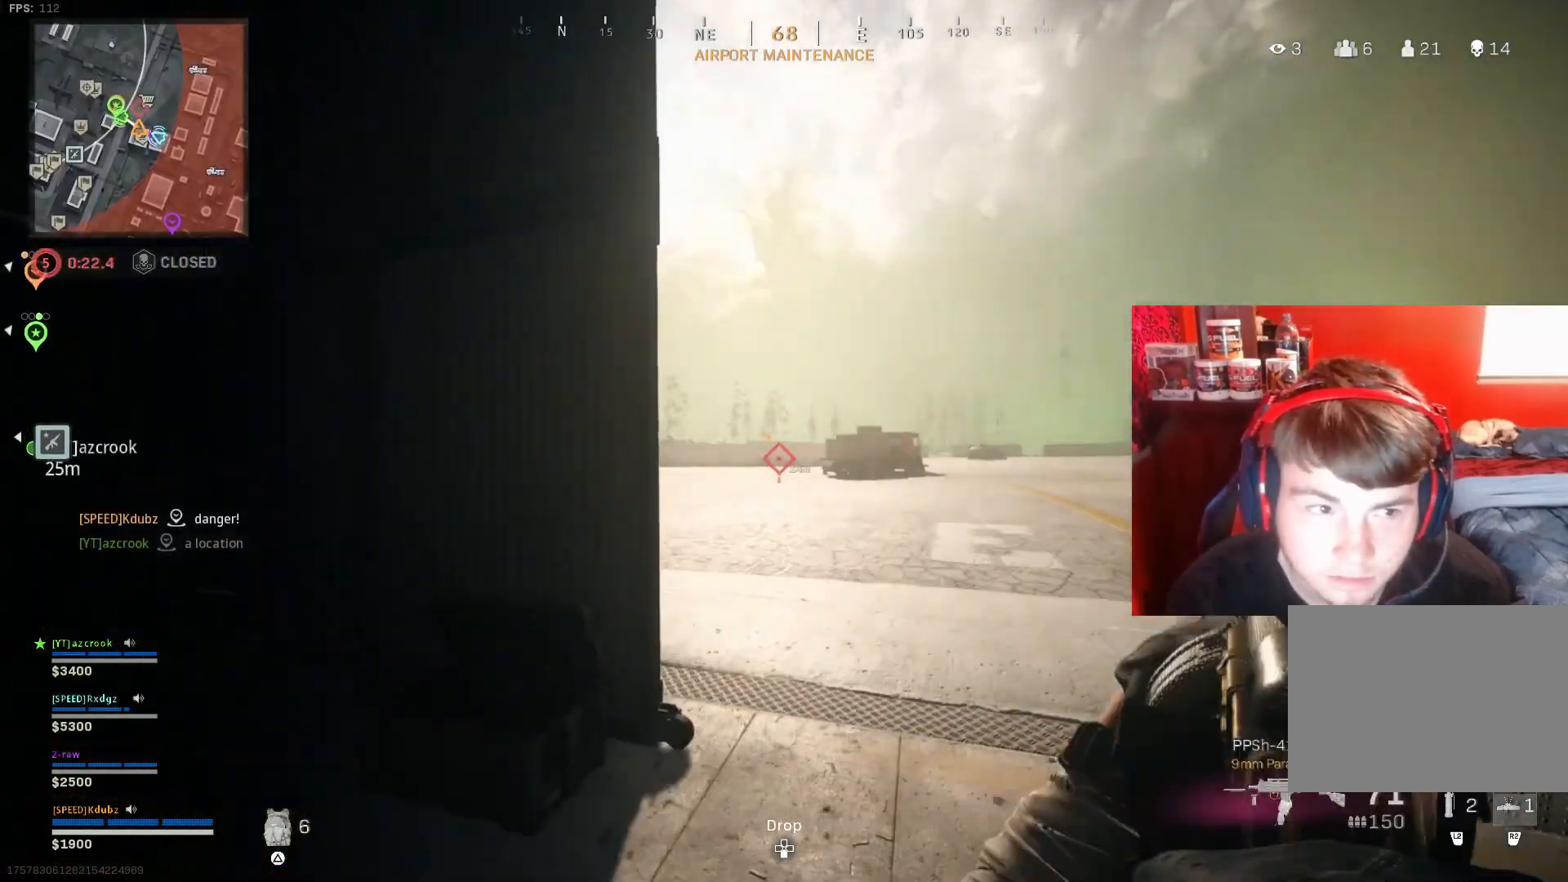
{"buttons": [], "left_stick": "up", "right_stick": "center", "events": [[33, "TRIANGLE", "up"], [67, "DPAD_RIGHT", "down"], [67, "left_stick", "center"], [167, "DPAD_RIGHT", "up"], [300, "left_stick", "up"]]}